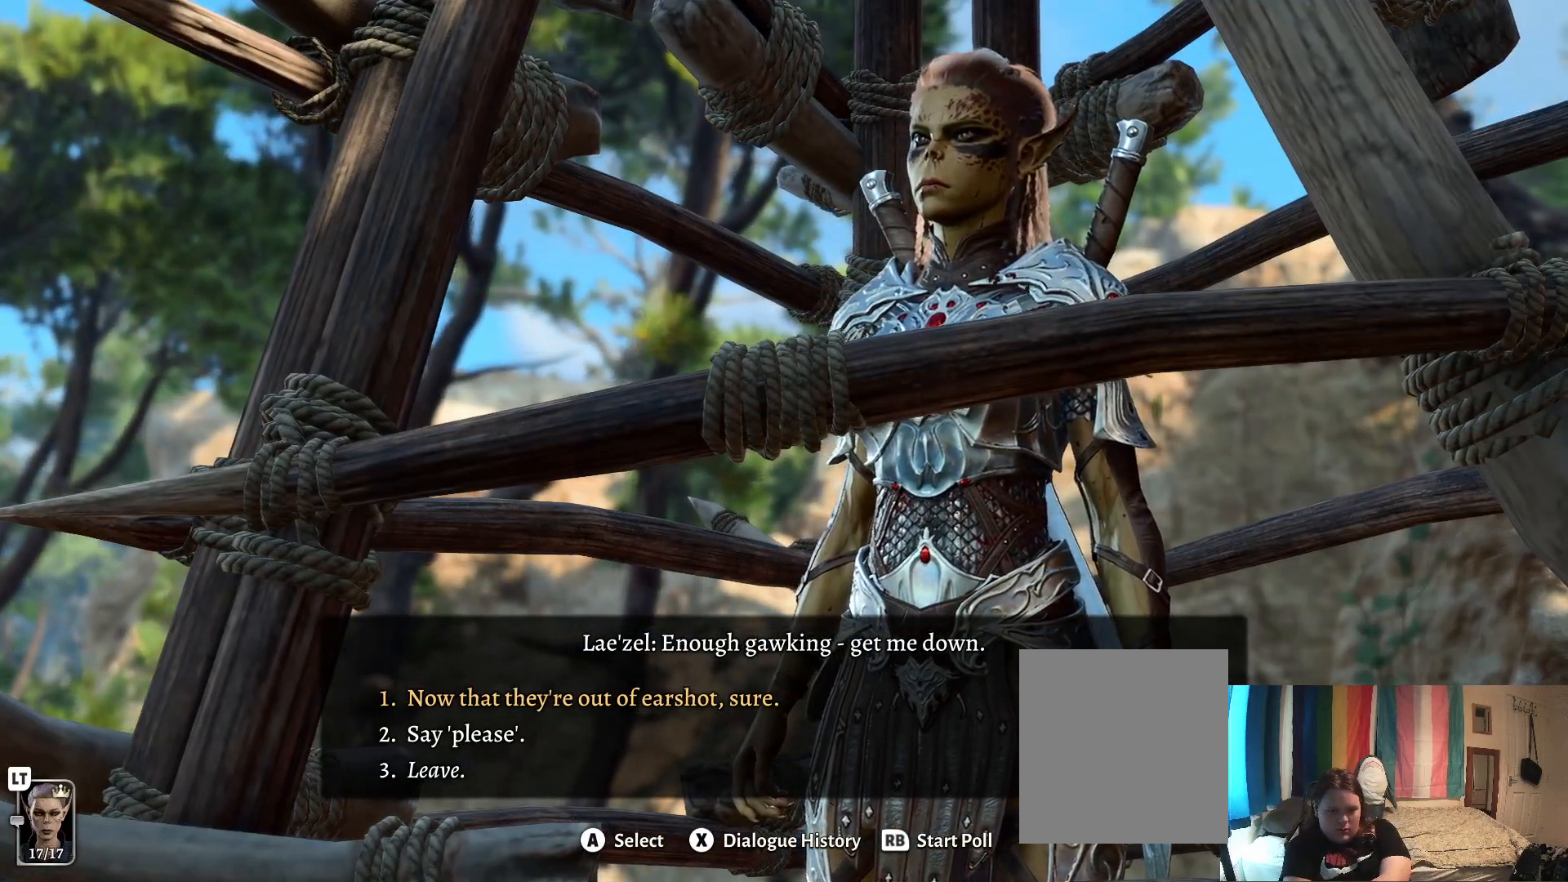
Gameplay with a controller (Xbox layout); each line is a JSON object with the inputs held at the frame after it. "events" lists button and stick changes between this image and that frame as [ms after this image, input, new state], when the widget could be followed in between.
{"buttons": ["A"], "left_stick": "center", "right_stick": "center", "events": [[433, "A", "down"]]}
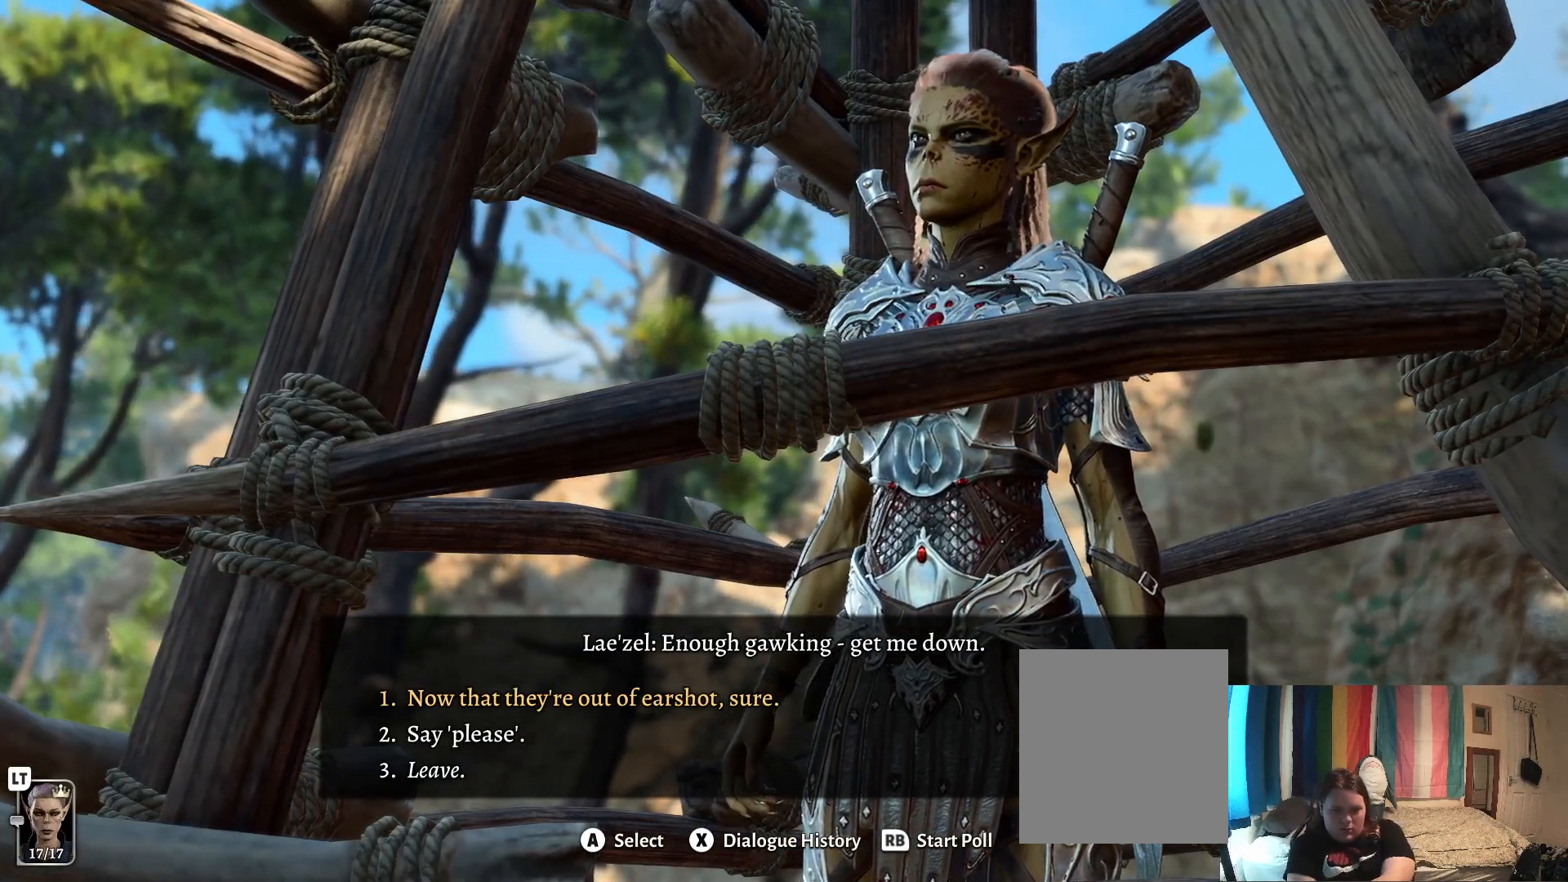
{"buttons": [], "left_stick": "center", "right_stick": "center", "events": [[50, "A", "up"]]}
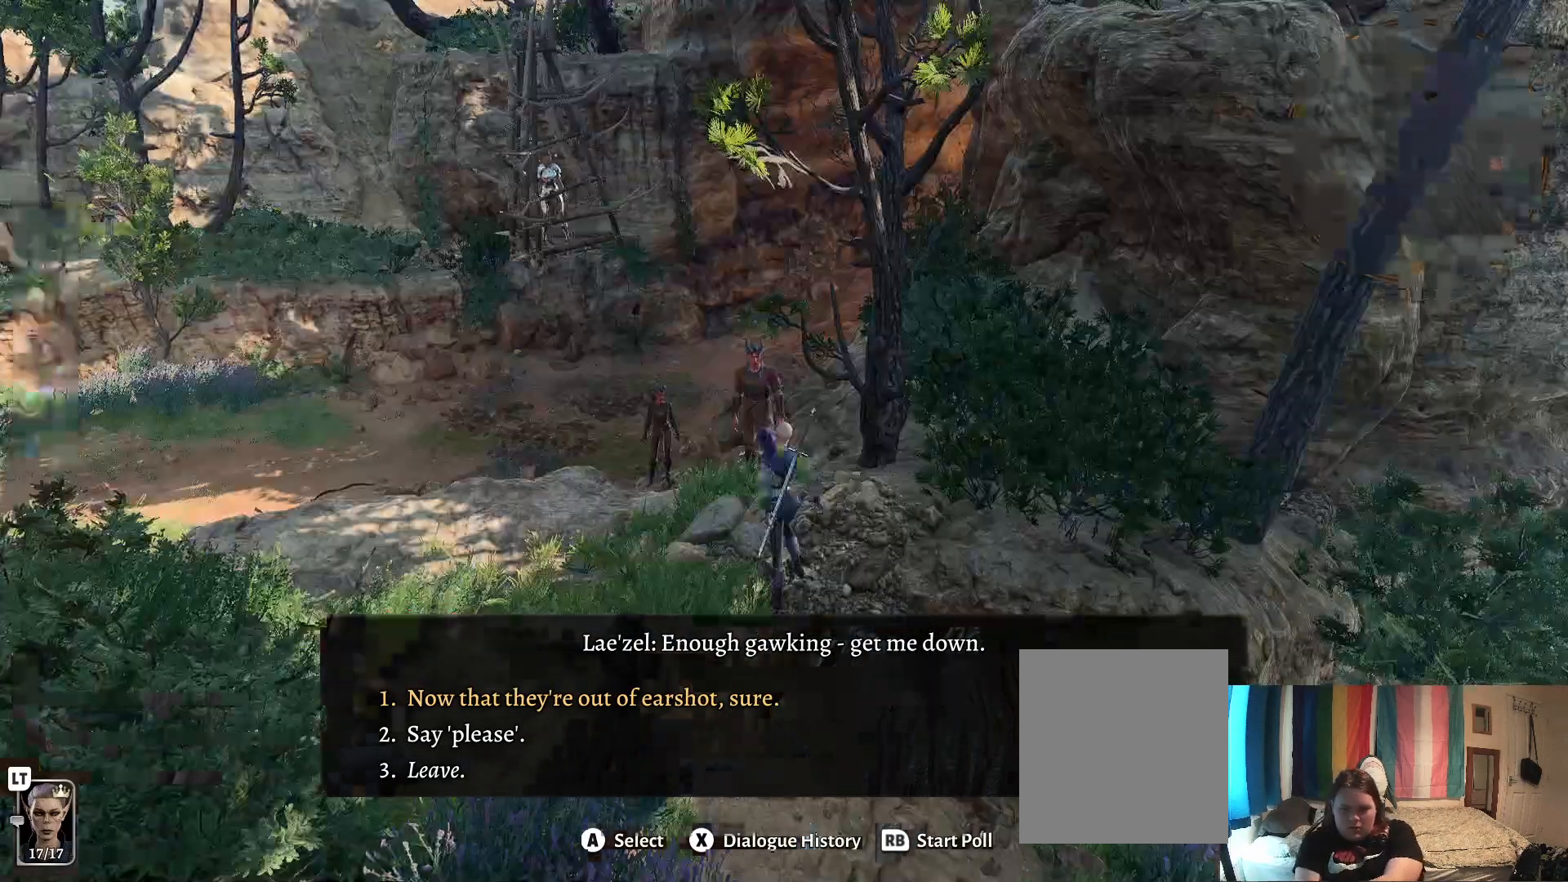
{"buttons": [], "left_stick": "center", "right_stick": "center", "events": []}
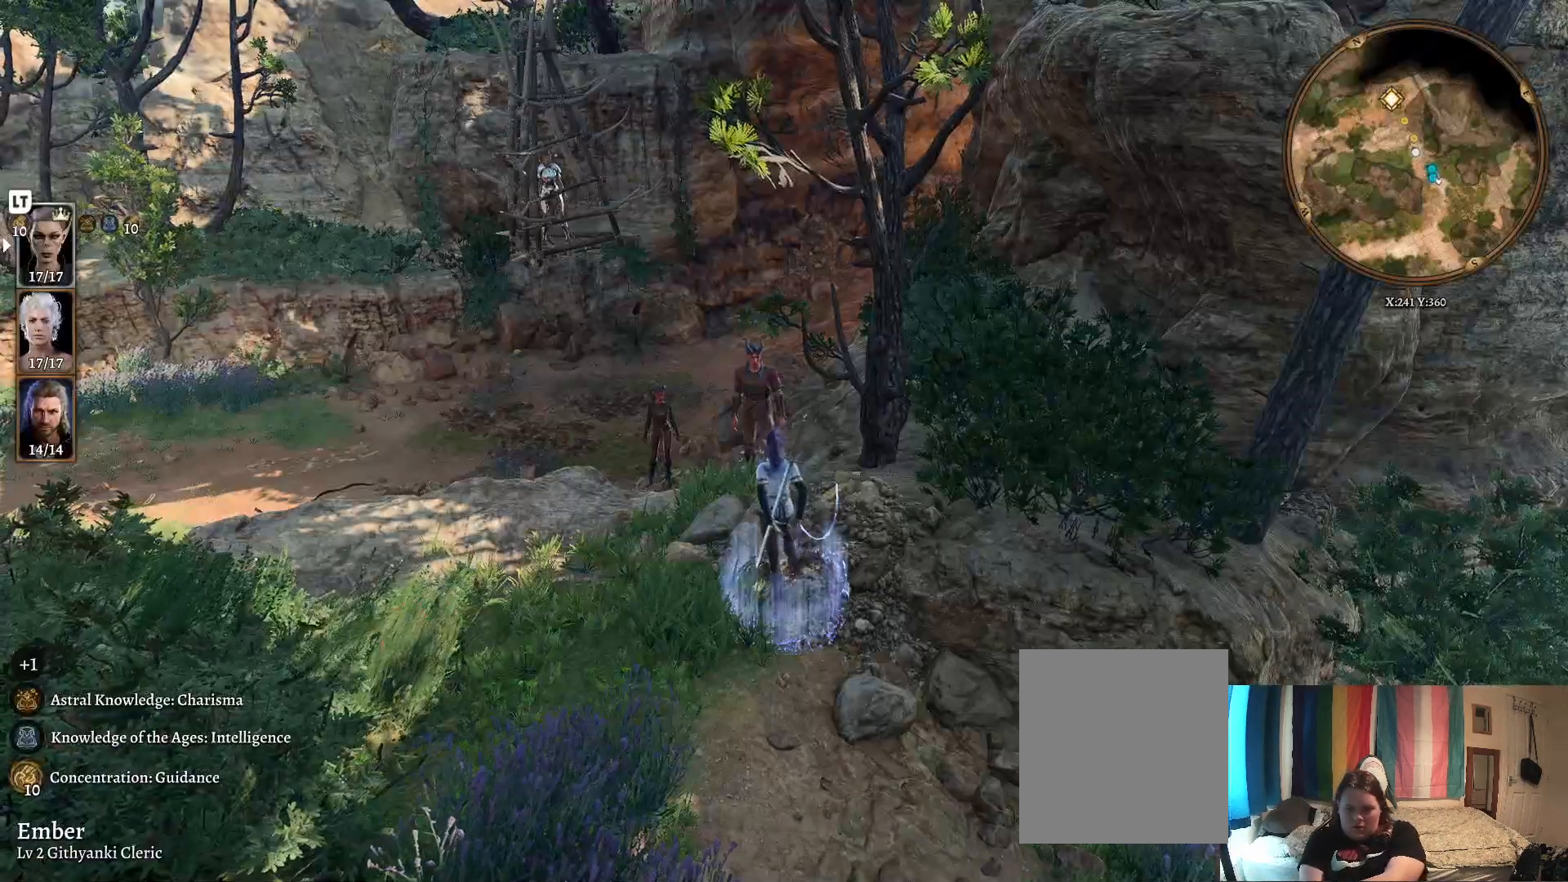
{"buttons": [], "left_stick": "center", "right_stick": "right", "events": [[433, "right_stick", "right"]]}
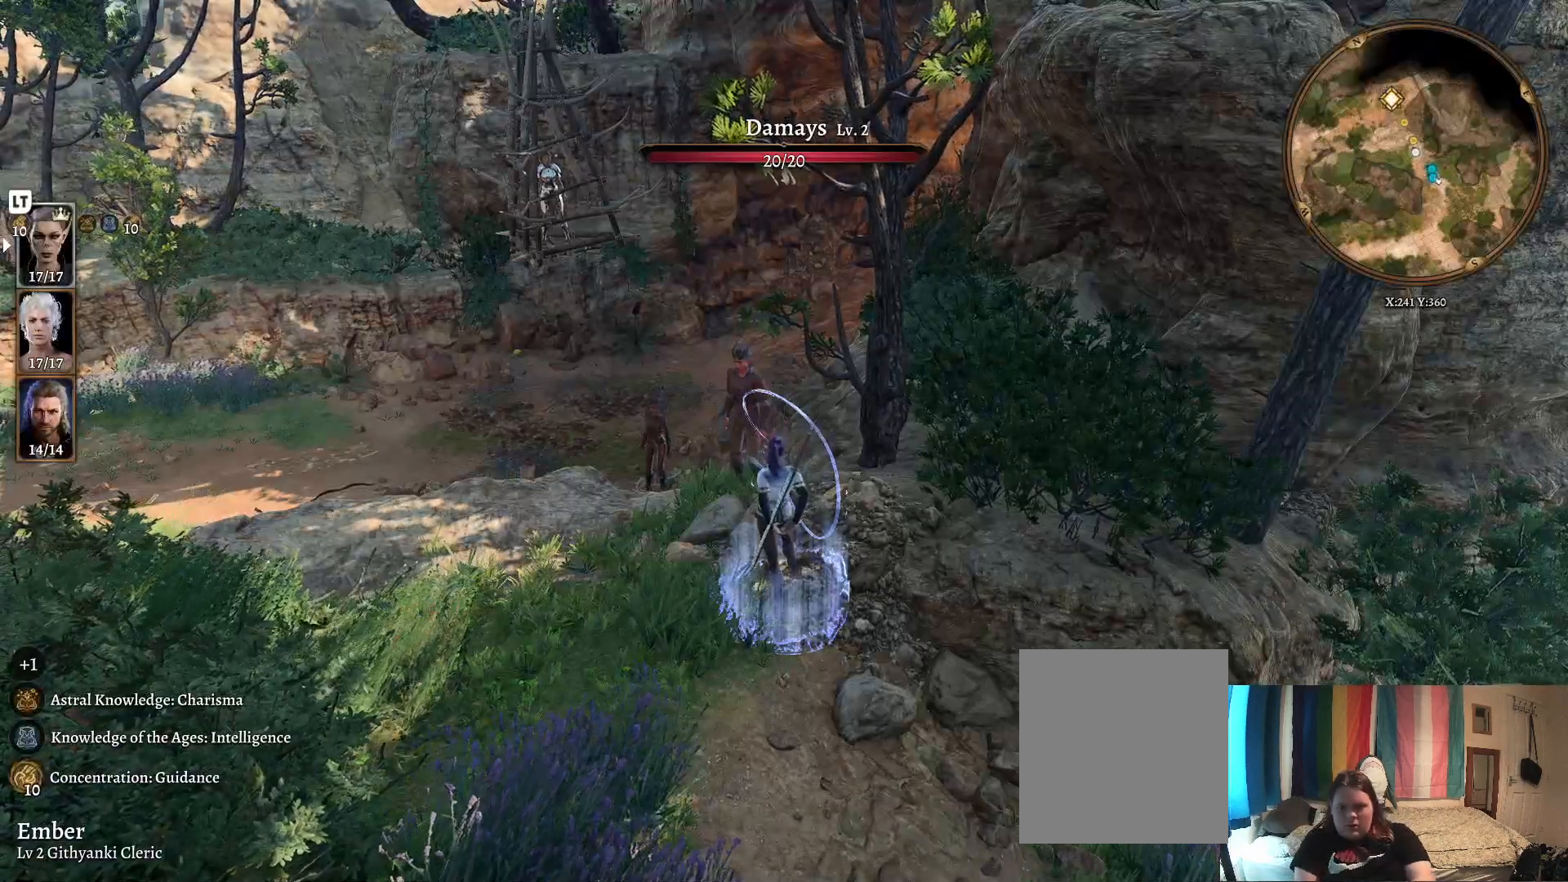
{"buttons": [], "left_stick": "center", "right_stick": "left", "events": [[183, "right_stick", "center"], [417, "right_stick", "left"]]}
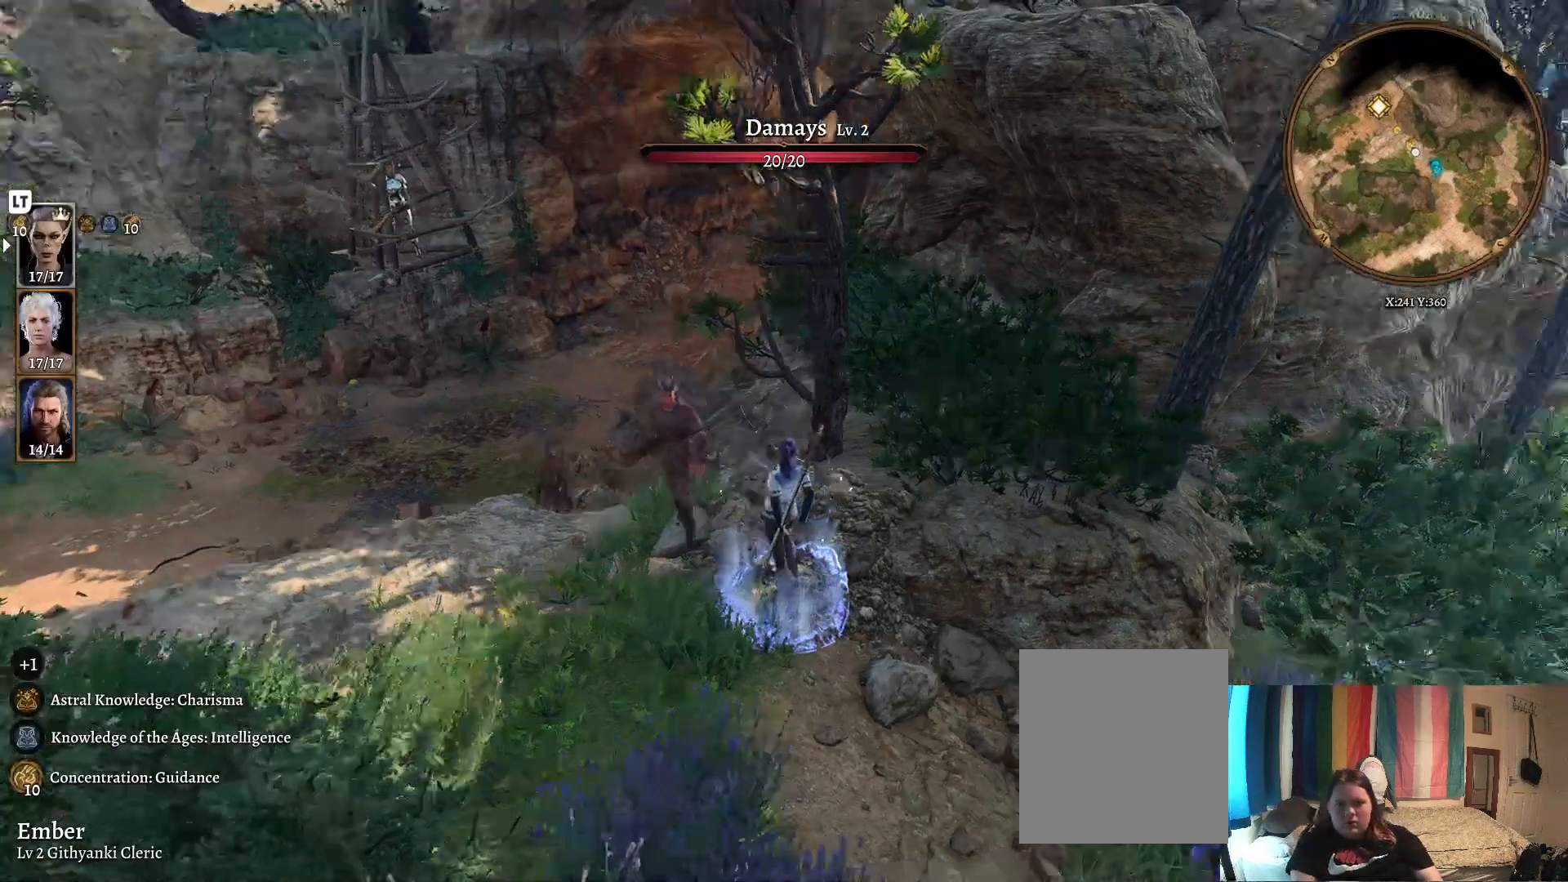
{"buttons": [], "left_stick": "up-left", "right_stick": "center", "events": [[400, "right_stick", "center"], [483, "left_stick", "up-left"]]}
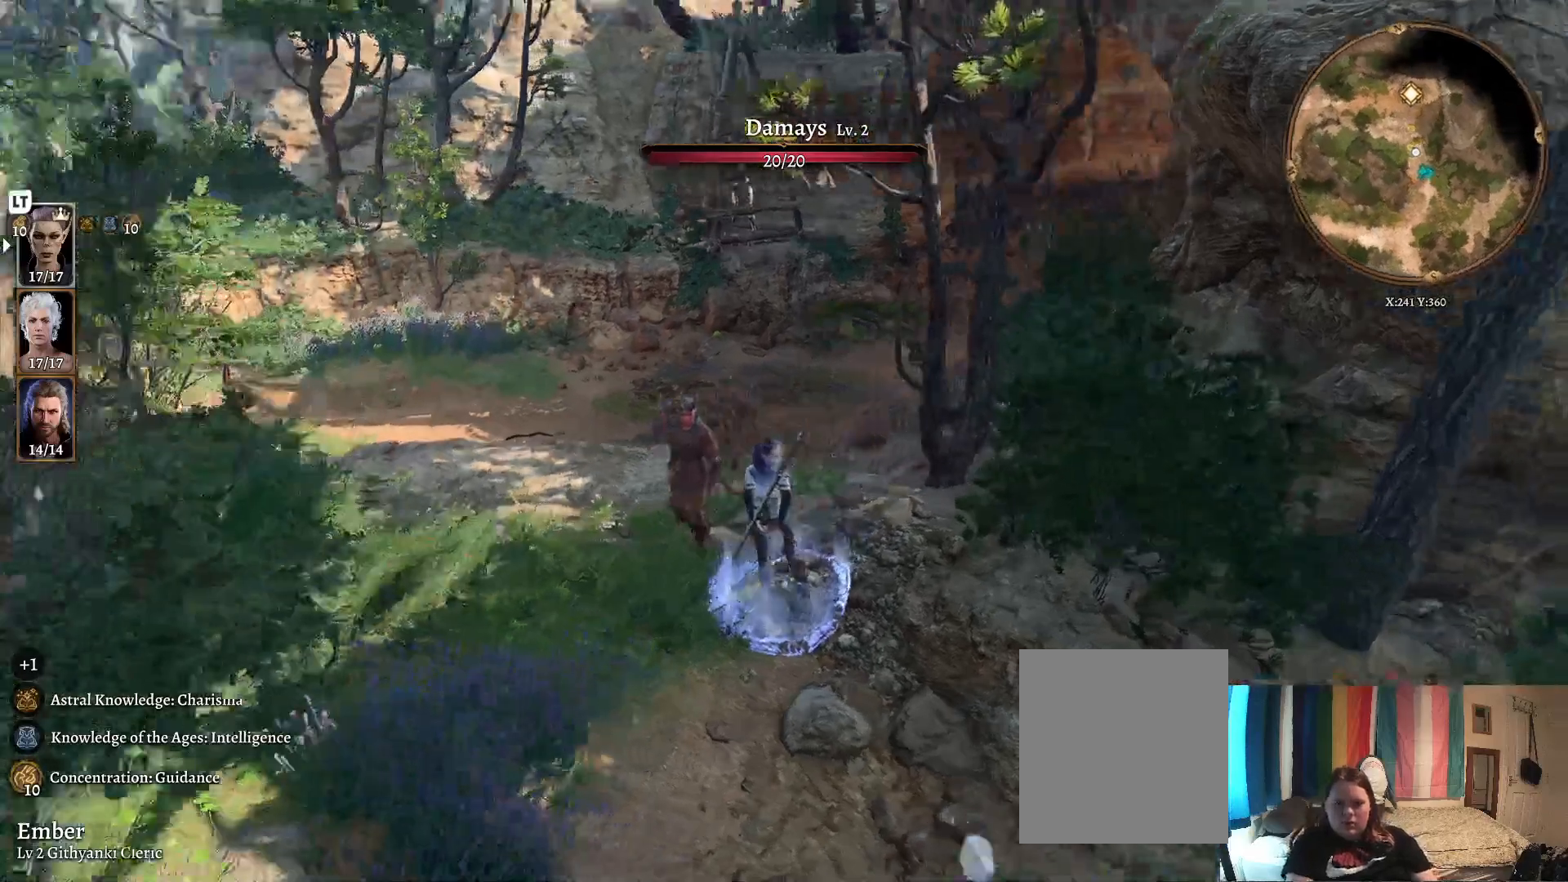
{"buttons": [], "left_stick": "up-left", "right_stick": "center", "events": []}
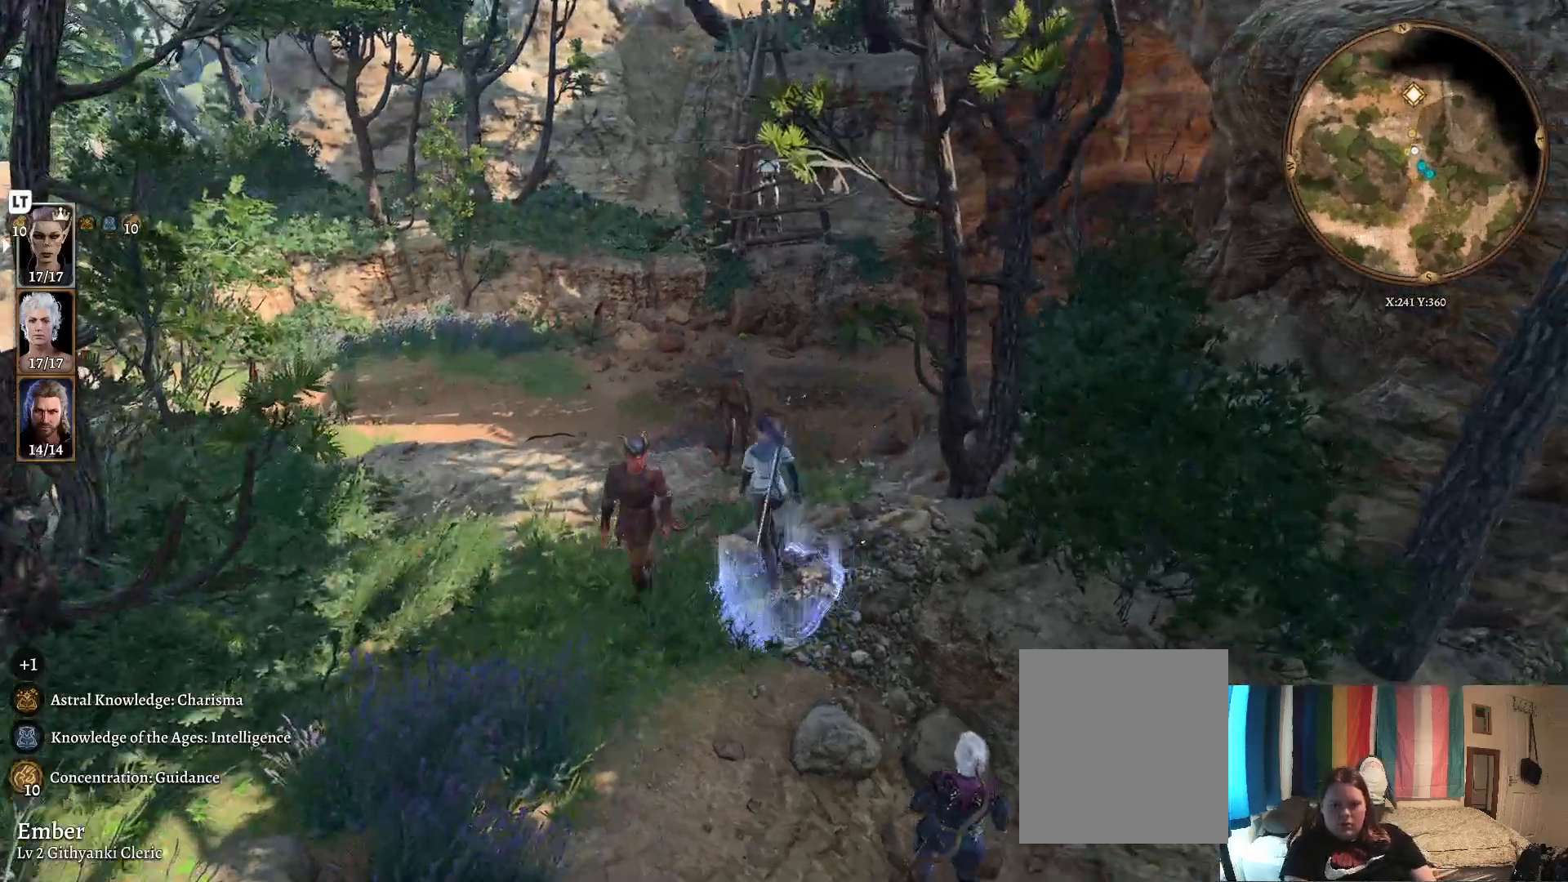
{"buttons": [], "left_stick": "up", "right_stick": "center", "events": [[150, "right_stick", "right"], [200, "left_stick", "up"], [467, "right_stick", "center"]]}
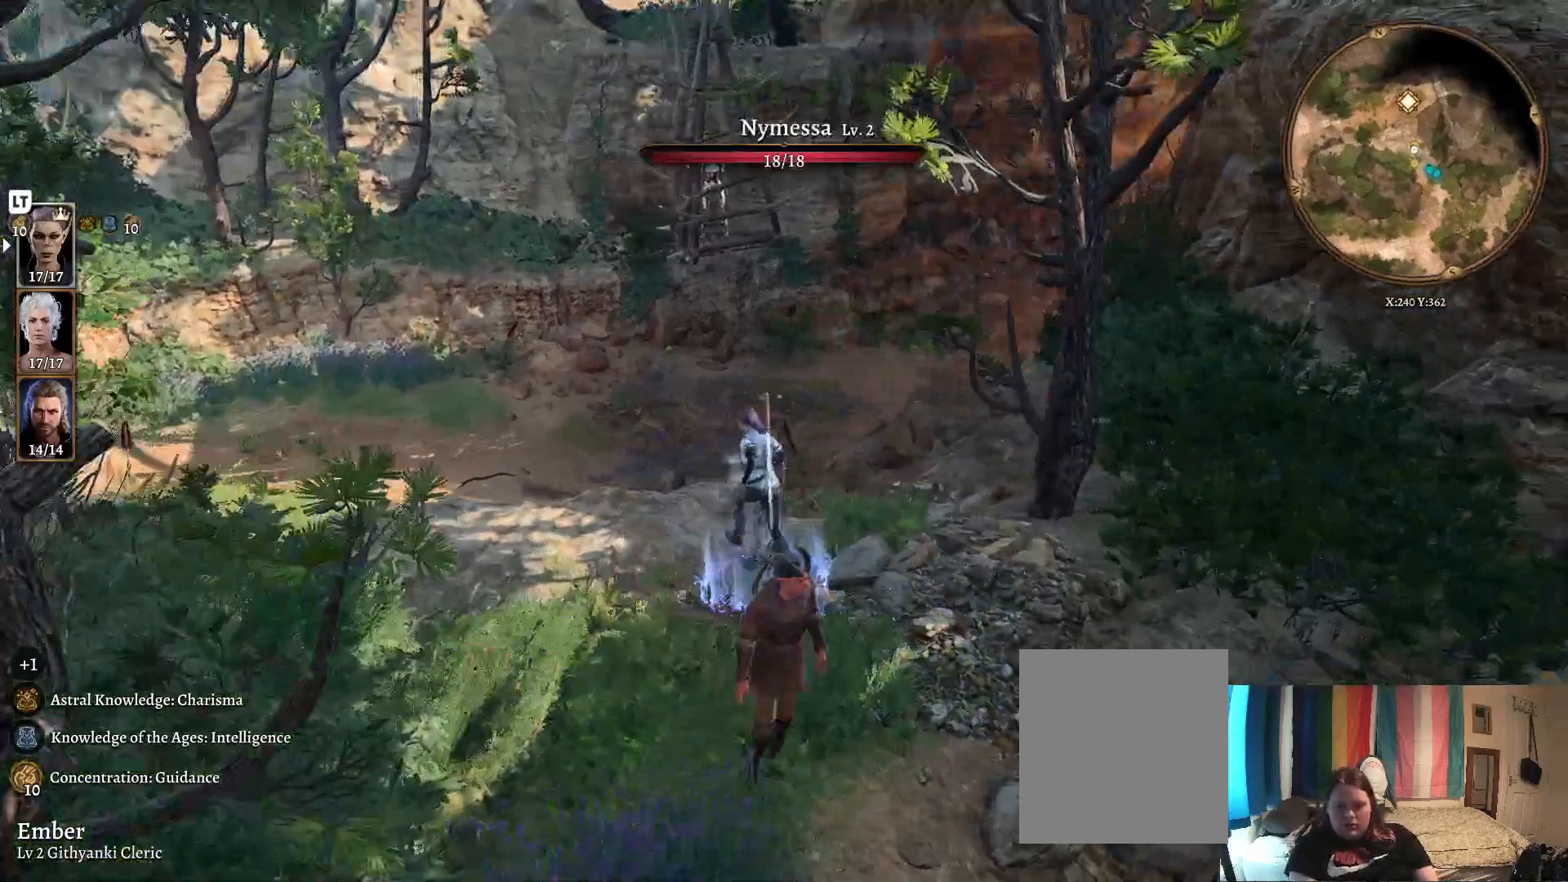
{"buttons": [], "left_stick": "up-left", "right_stick": "center", "events": [[500, "left_stick", "up-left"]]}
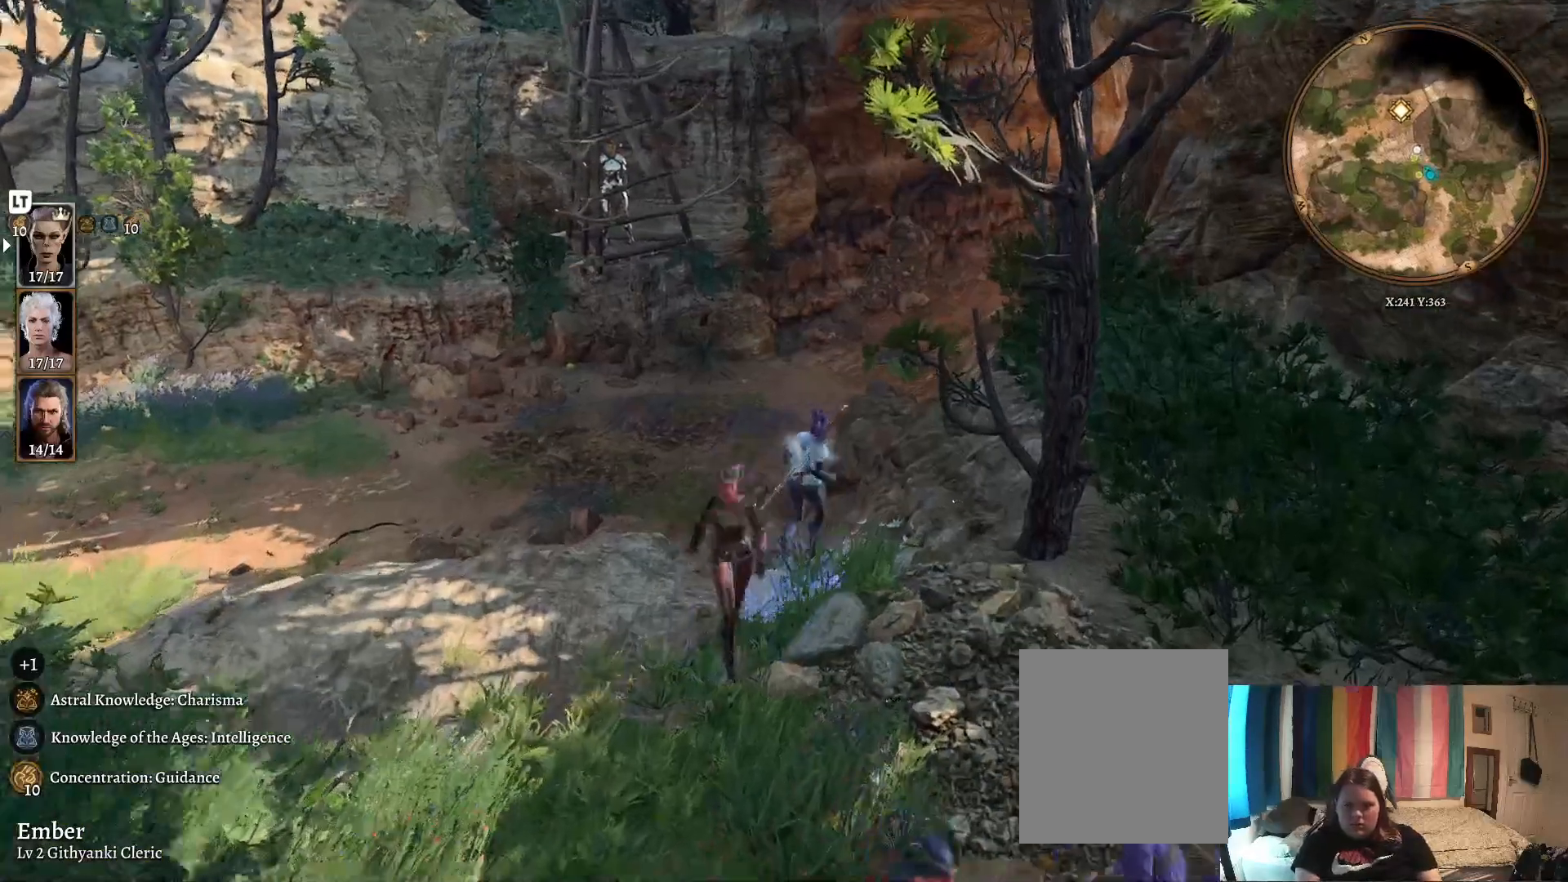
{"buttons": [], "left_stick": "center", "right_stick": "center", "events": [[283, "left_stick", "center"], [317, "R1", "down"], [450, "R1", "up"]]}
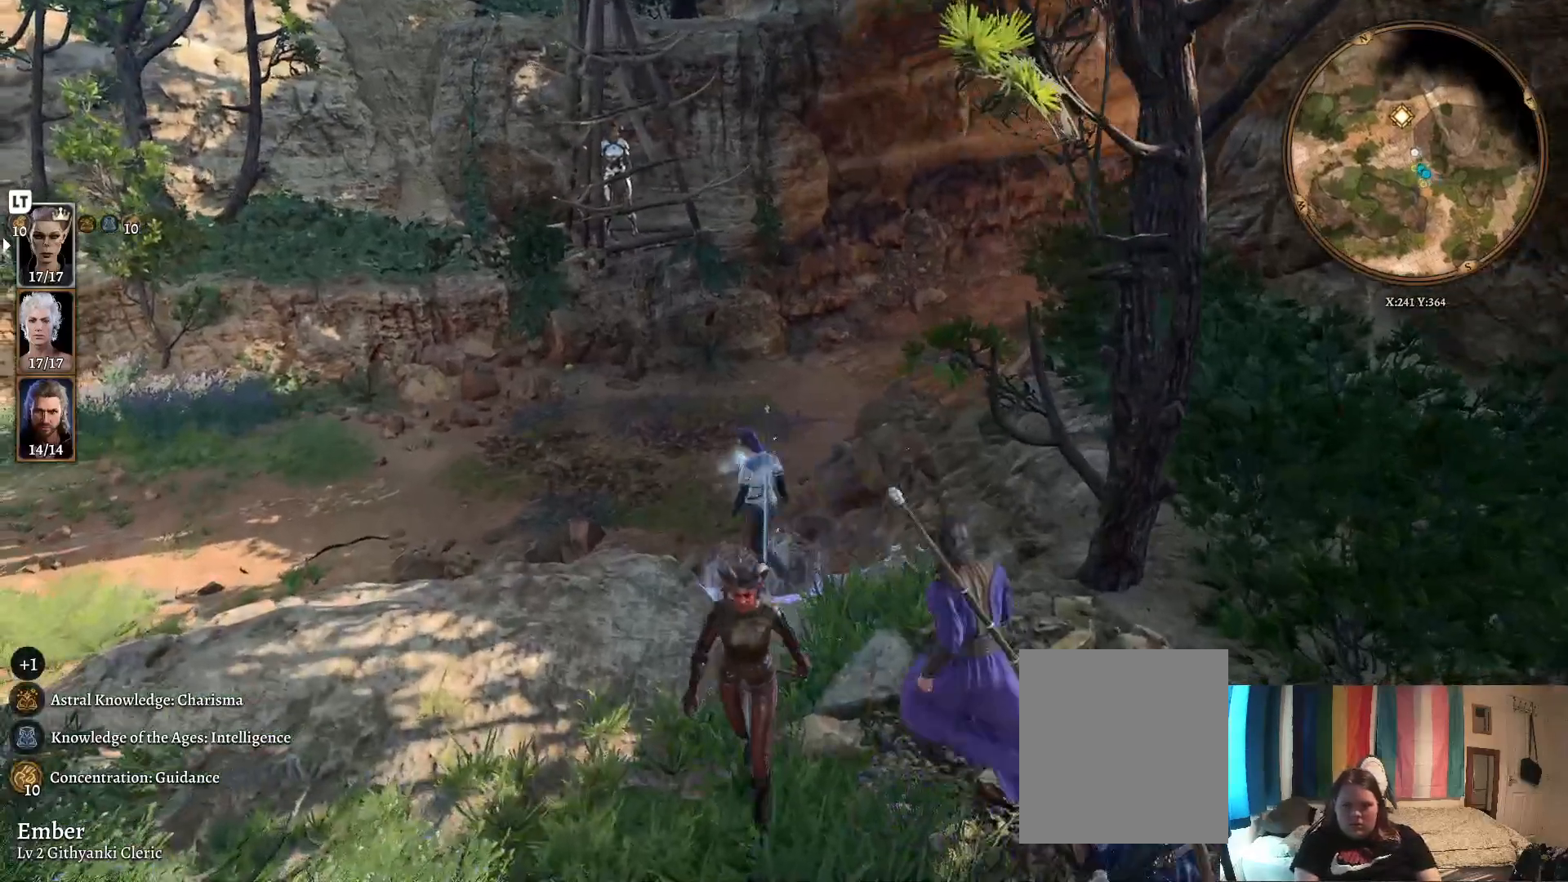
{"buttons": [], "left_stick": "down-left", "right_stick": "center", "events": [[467, "left_stick", "down-left"]]}
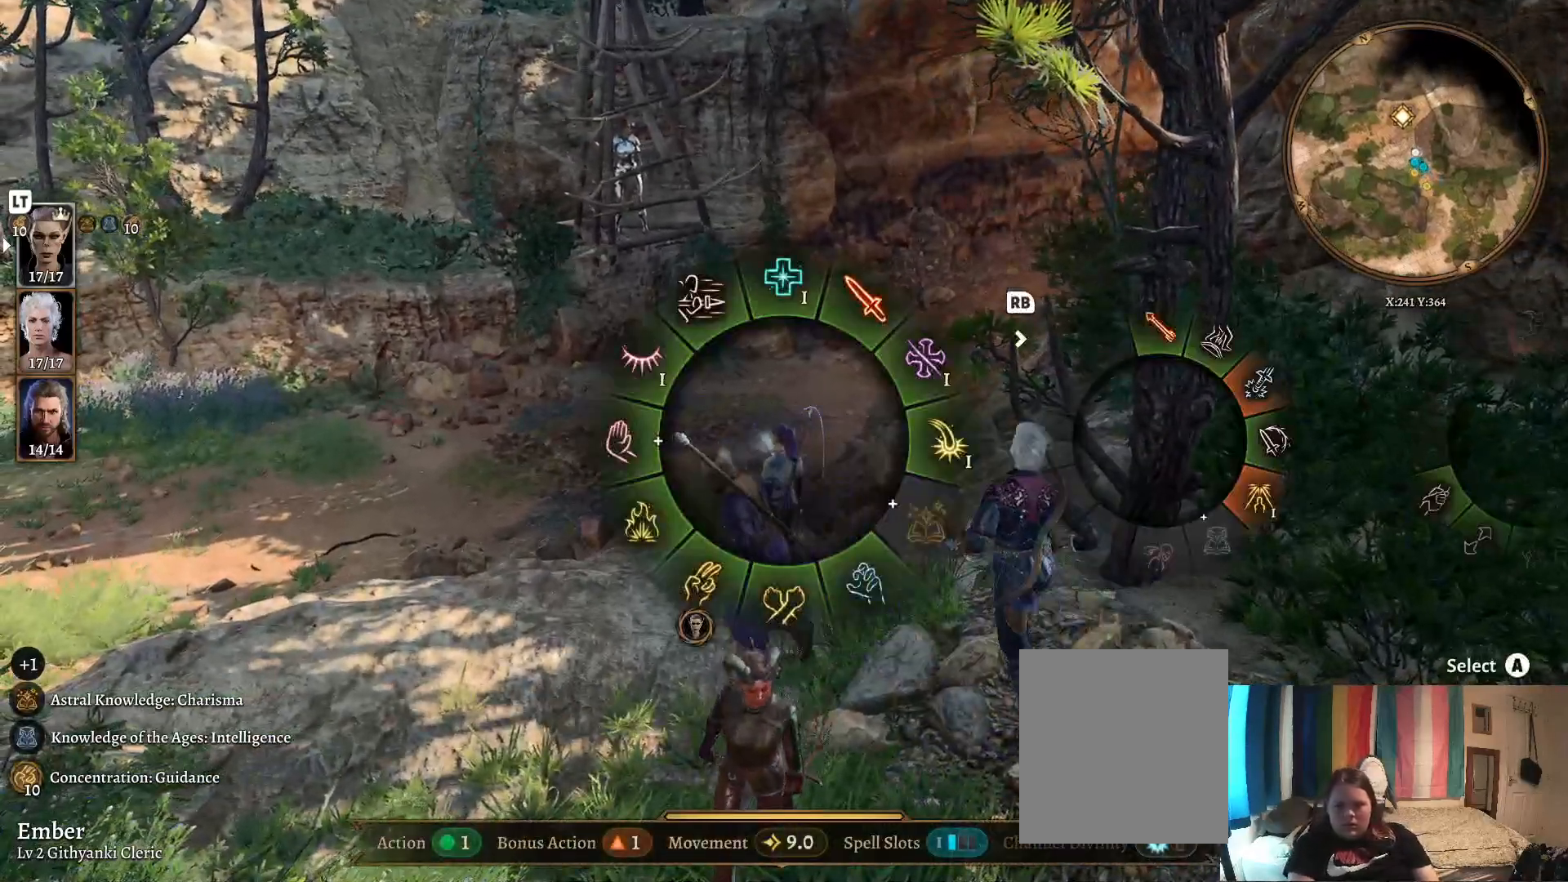
{"buttons": [], "left_stick": "down-left", "right_stick": "center", "events": []}
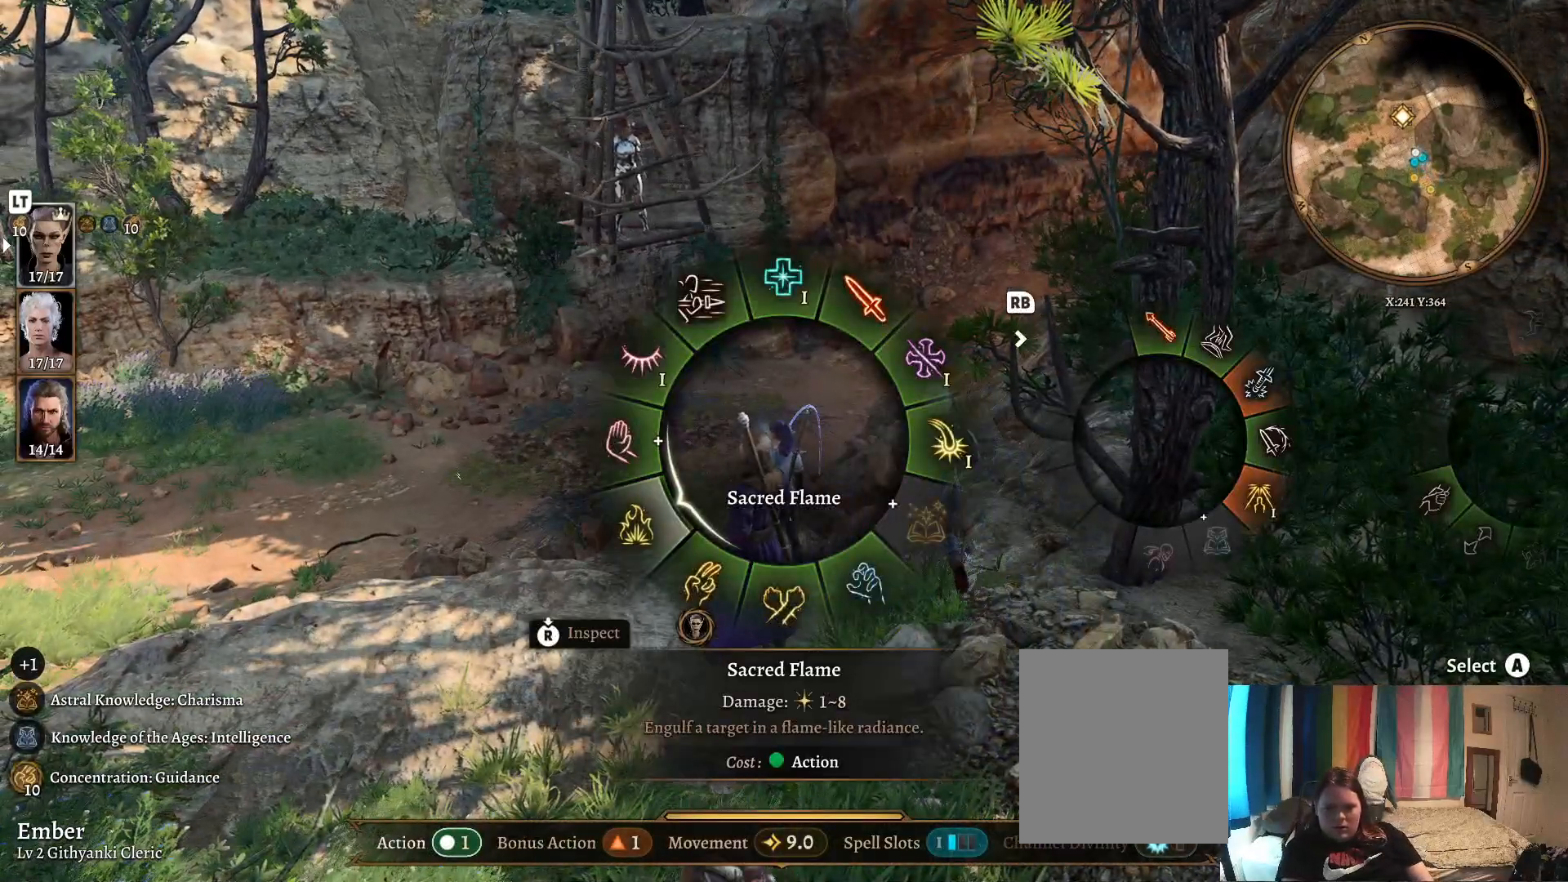
{"buttons": [], "left_stick": "down-left", "right_stick": "center", "events": [[317, "A", "down"], [367, "A", "up"]]}
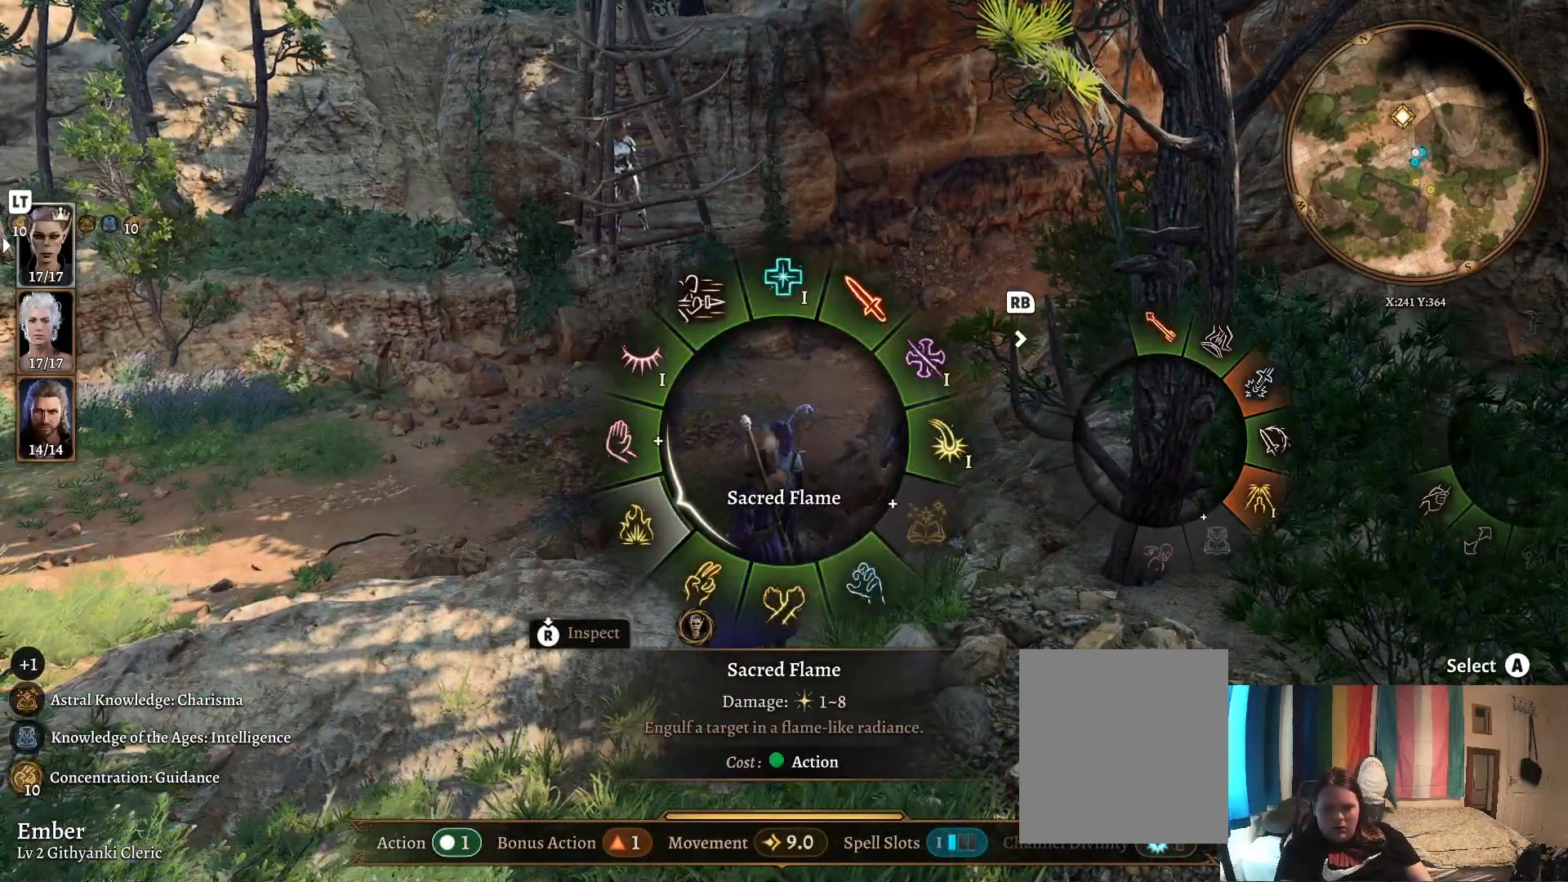
{"buttons": [], "left_stick": "up", "right_stick": "center", "events": [[67, "left_stick", "center"], [217, "left_stick", "up"]]}
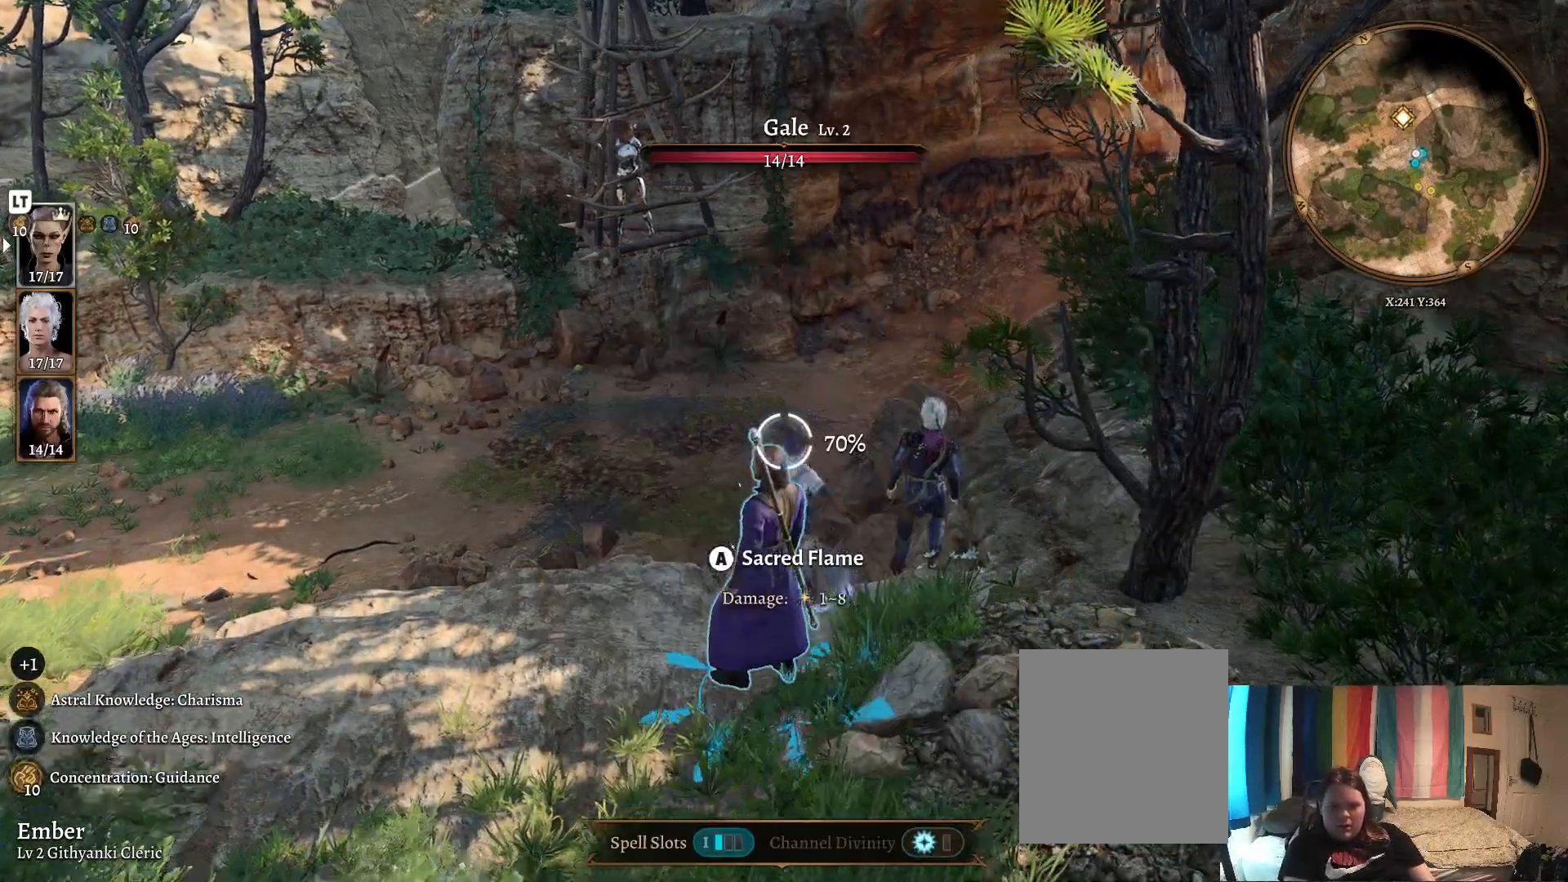
{"buttons": [], "left_stick": "center", "right_stick": "center", "events": [[83, "right_stick", "down"], [233, "right_stick", "center"], [417, "left_stick", "center"]]}
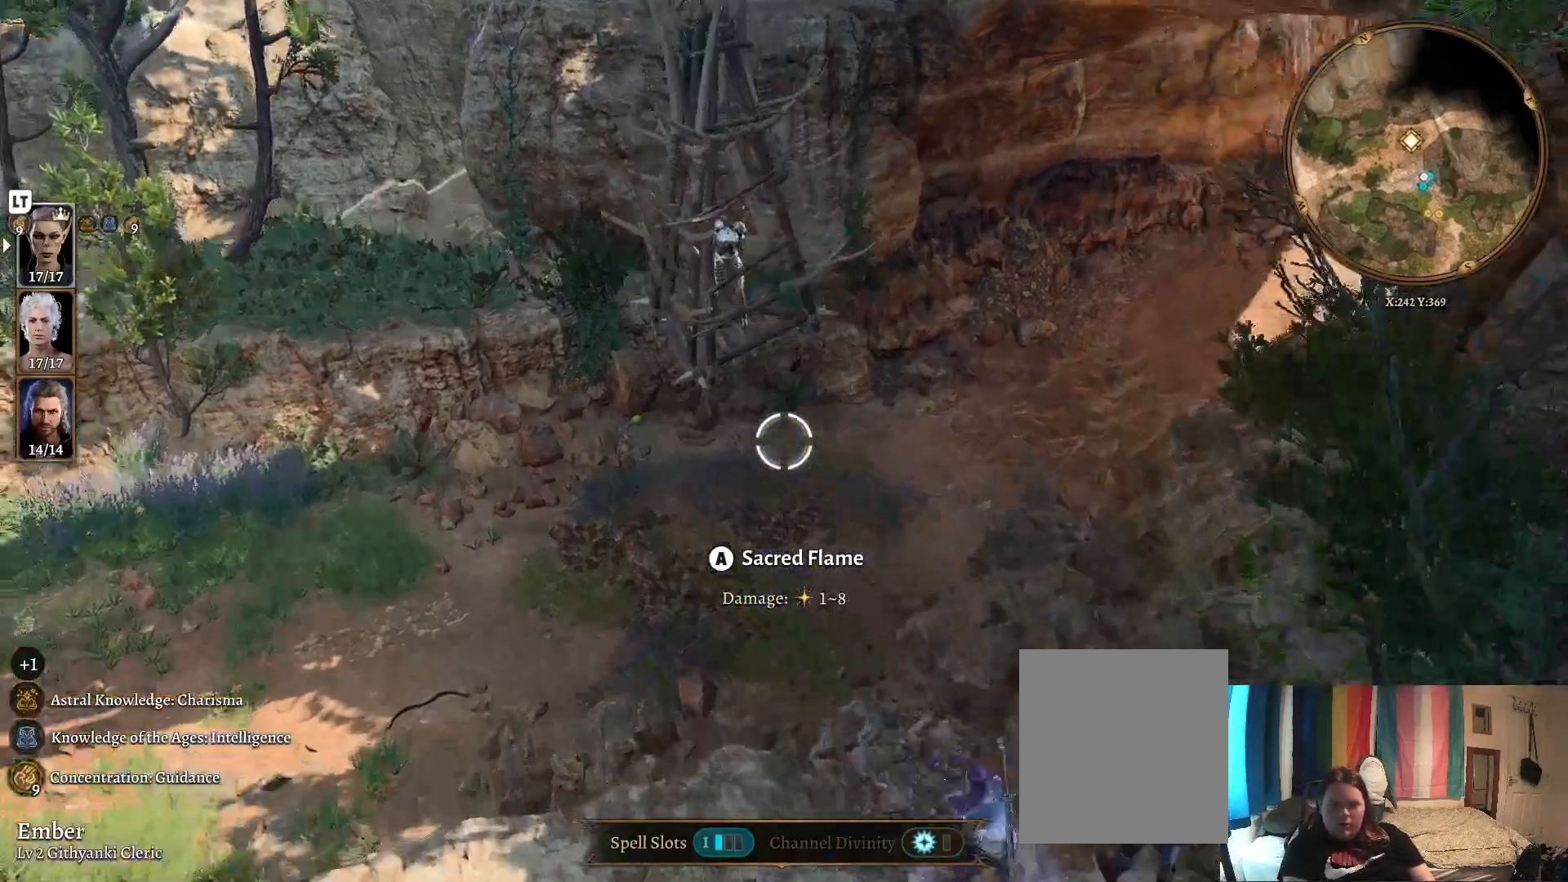
{"buttons": [], "left_stick": "up", "right_stick": "up", "events": [[133, "right_stick", "up"], [500, "left_stick", "up"]]}
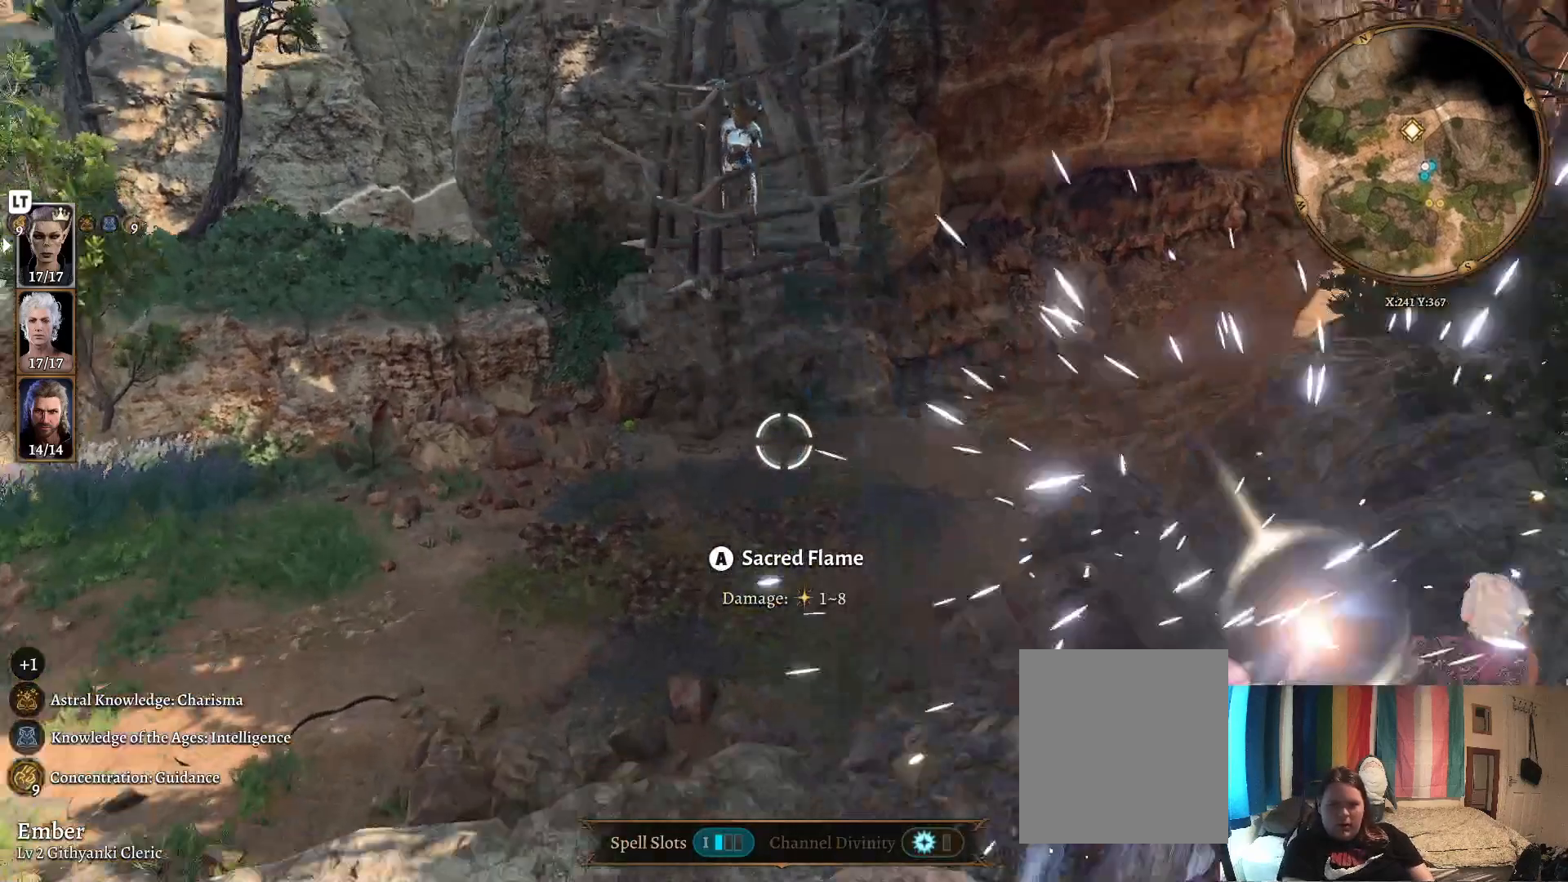
{"buttons": [], "left_stick": "center", "right_stick": "center", "events": [[100, "right_stick", "center"], [450, "left_stick", "center"]]}
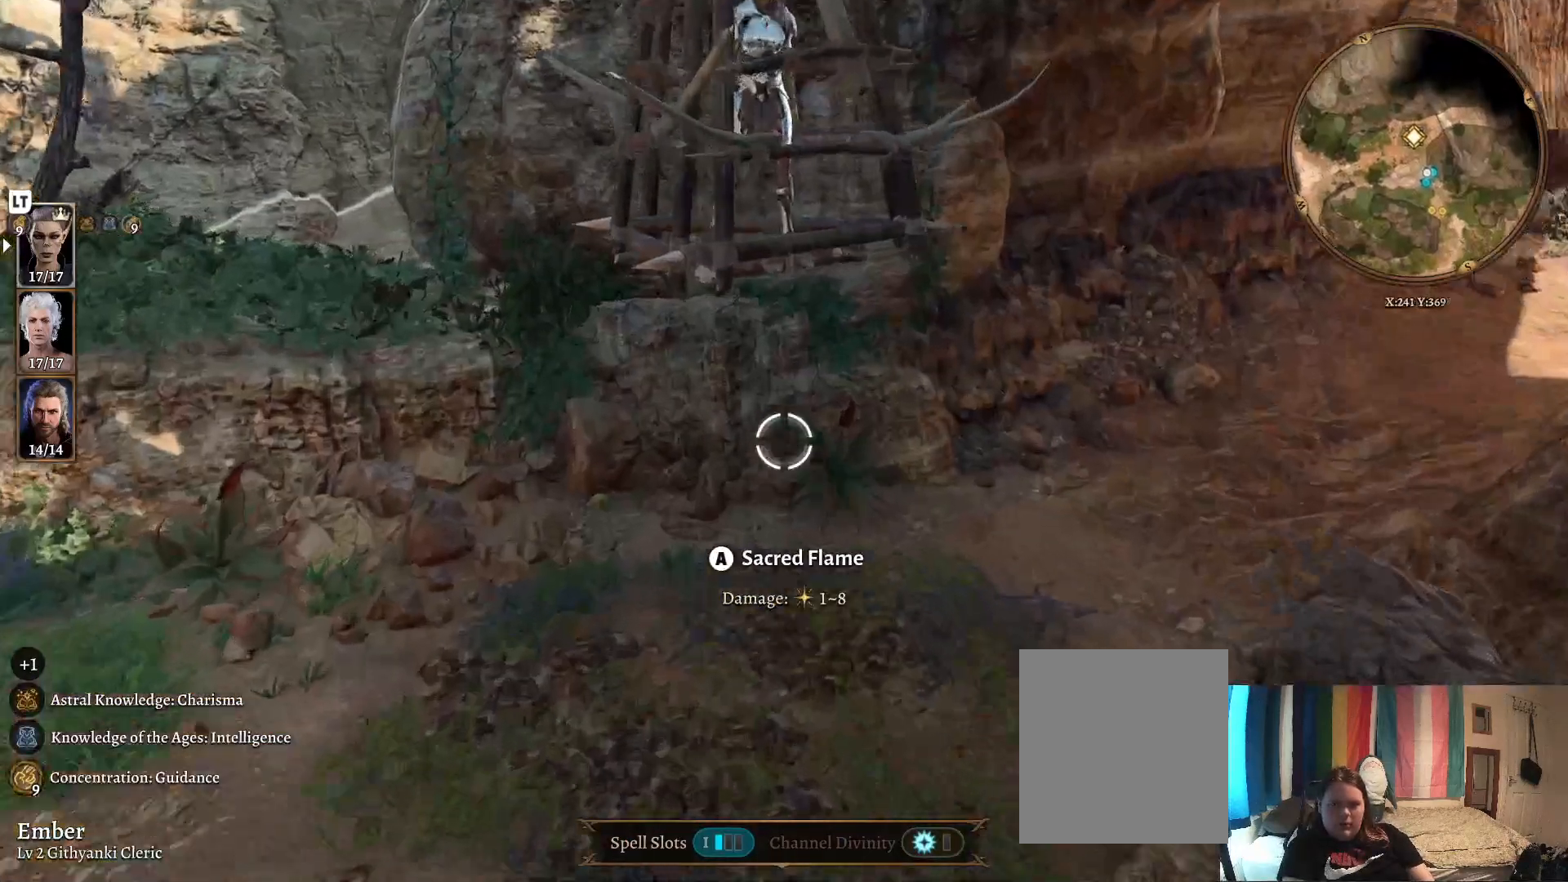
{"buttons": [], "left_stick": "center", "right_stick": "center", "events": [[233, "right_stick", "down"], [500, "right_stick", "center"]]}
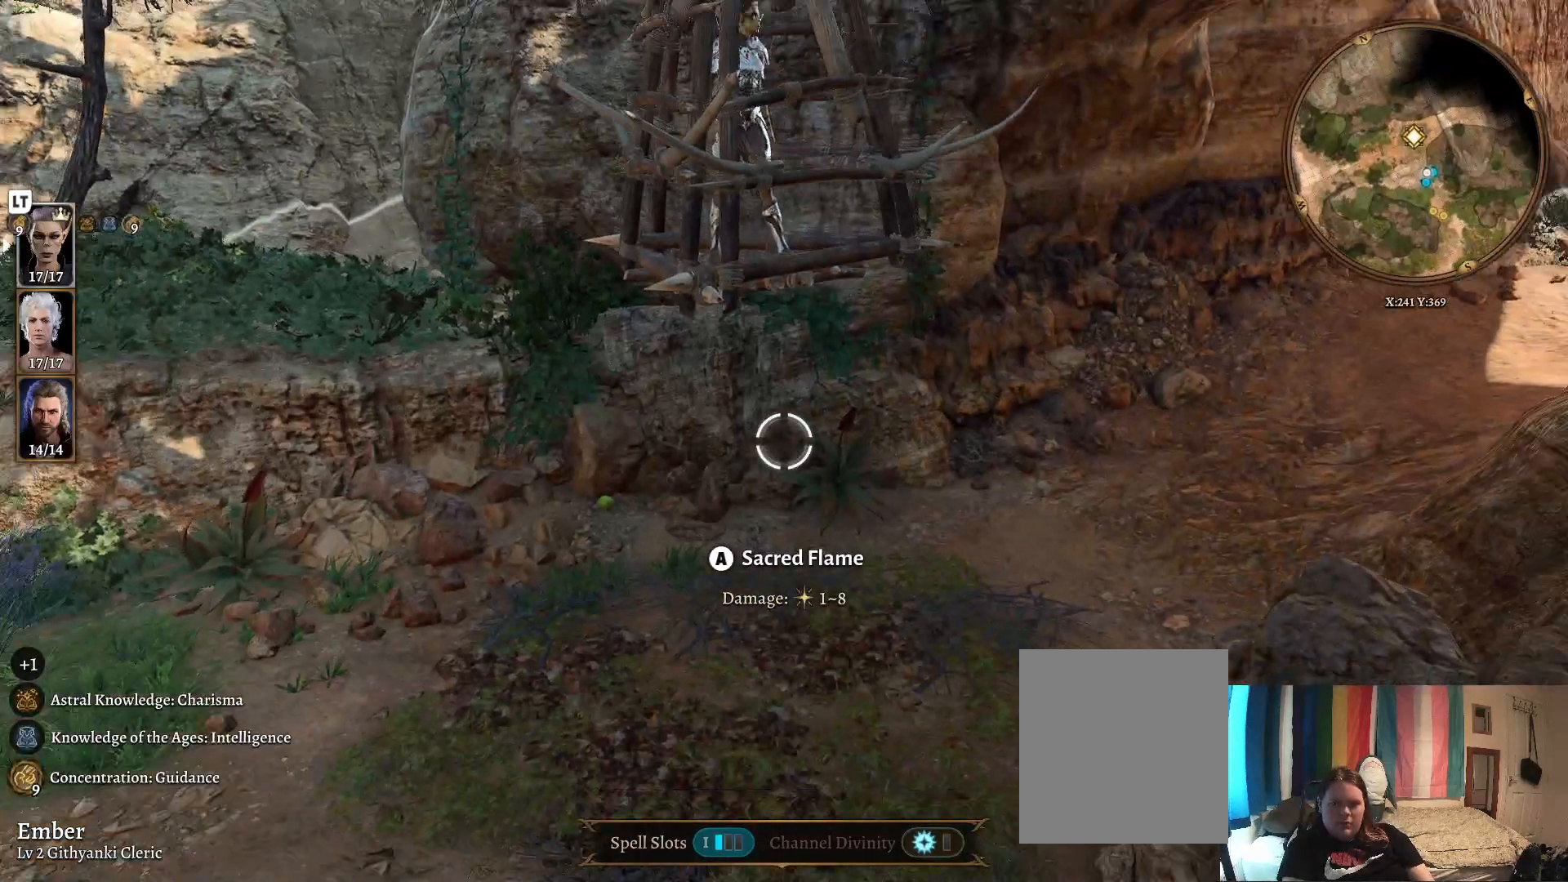
{"buttons": [], "left_stick": "center", "right_stick": "center", "events": [[283, "left_stick", "up"], [400, "left_stick", "center"]]}
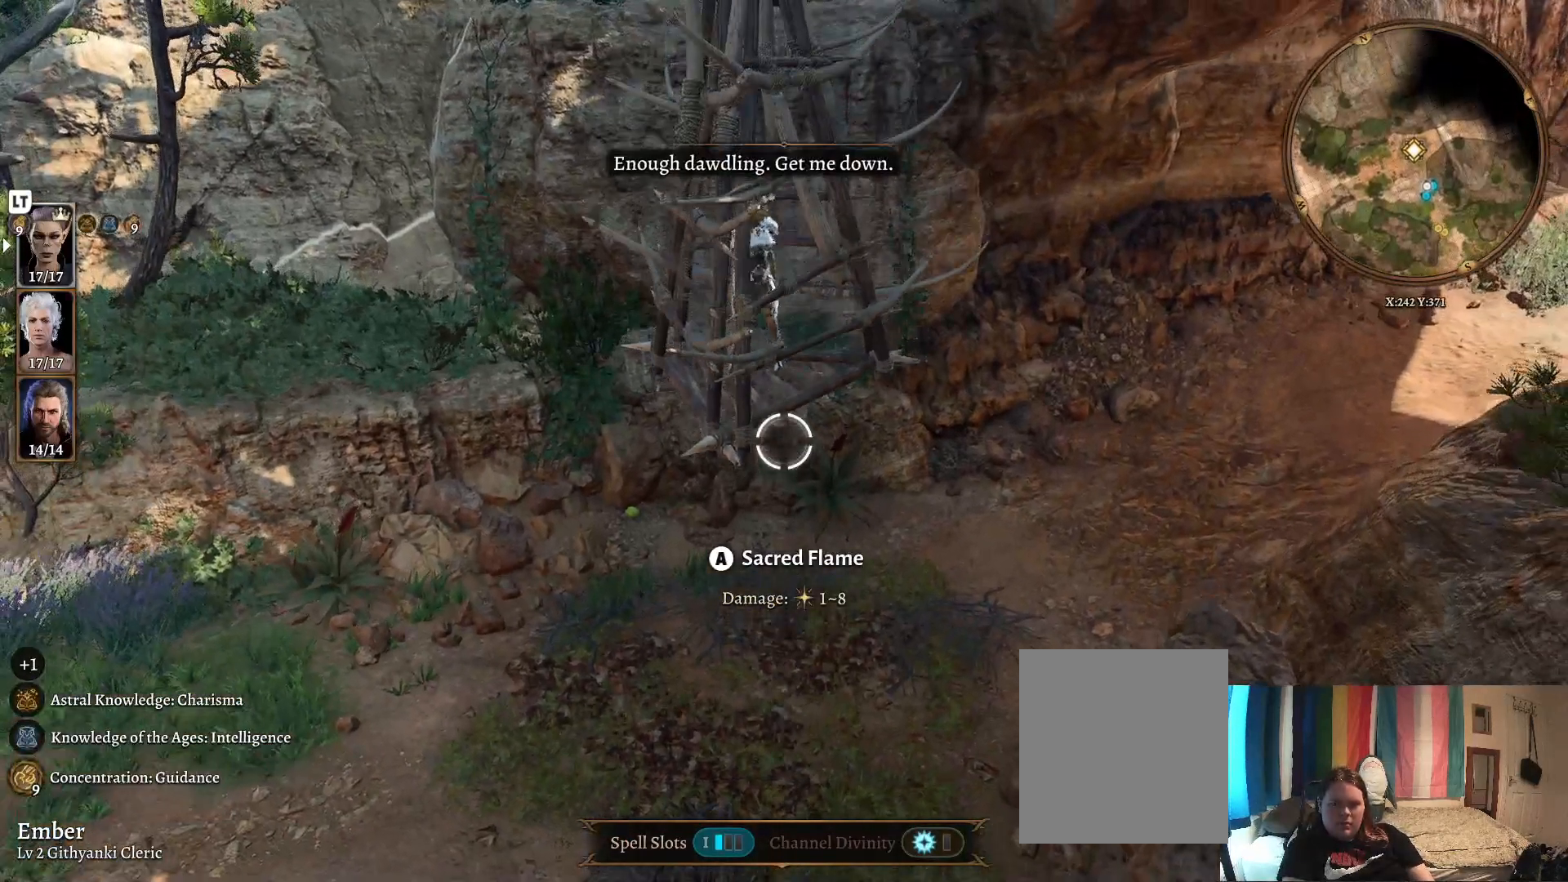
{"buttons": [], "left_stick": "up", "right_stick": "center", "events": [[383, "left_stick", "up"]]}
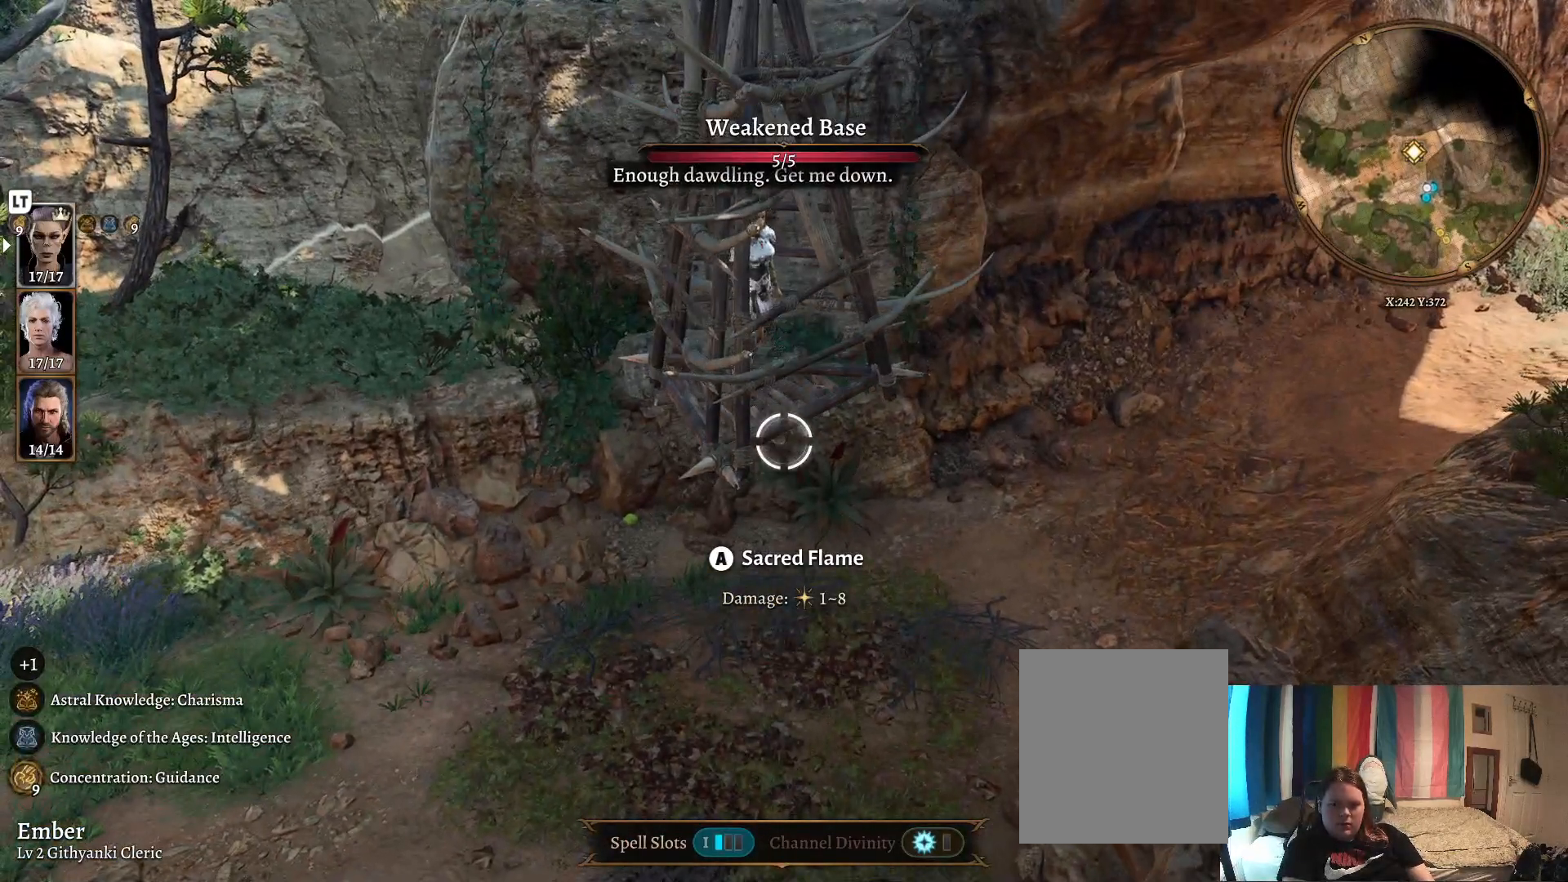
{"buttons": [], "left_stick": "center", "right_stick": "center", "events": [[50, "left_stick", "center"], [283, "left_stick", "up"], [450, "left_stick", "center"]]}
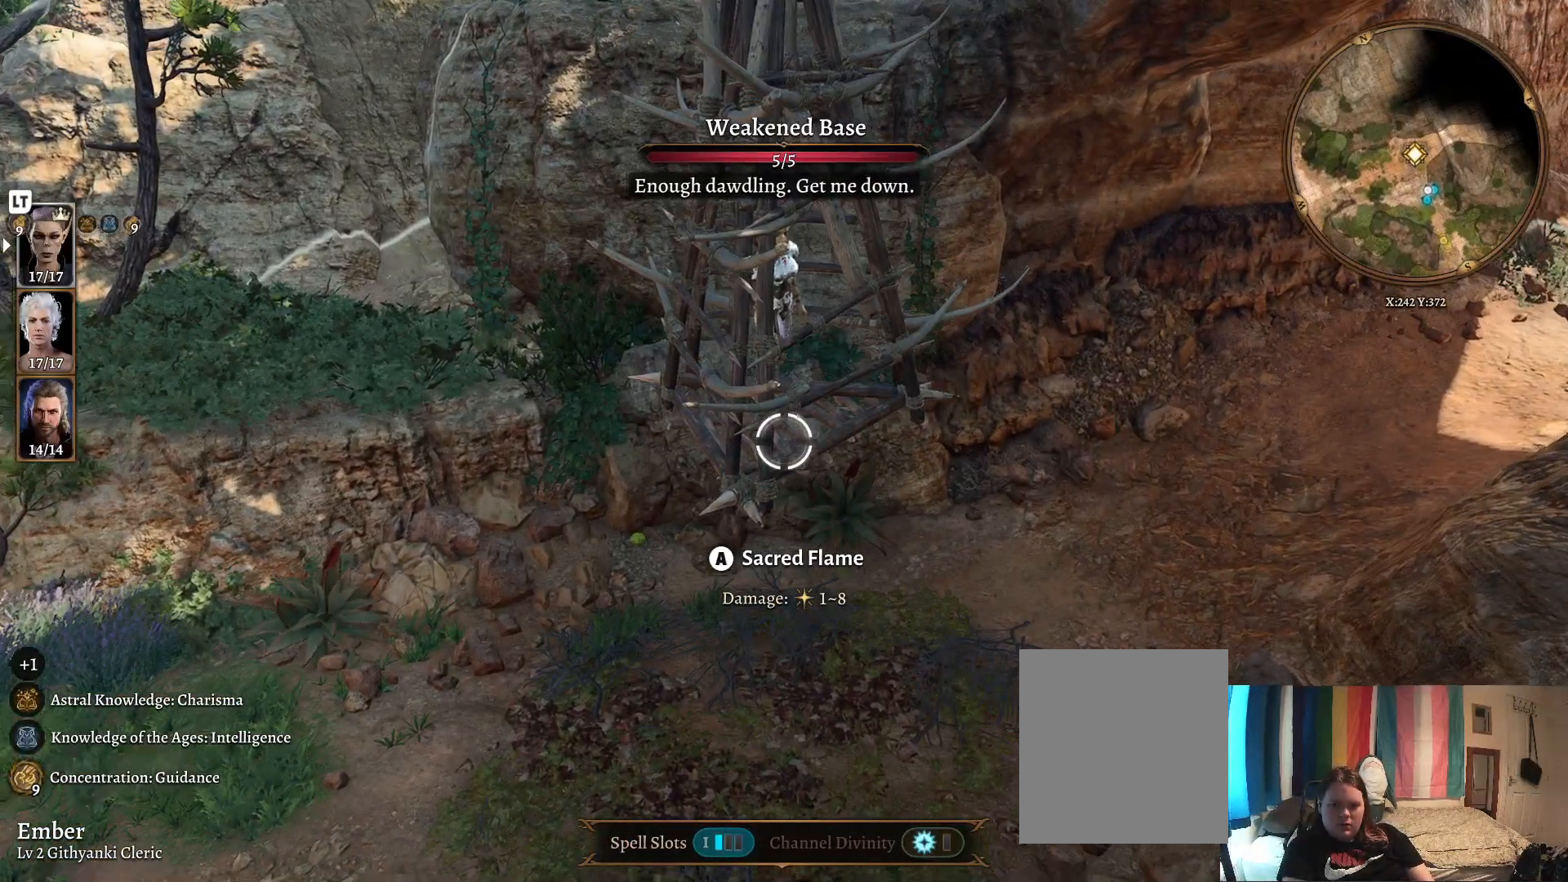
{"buttons": [], "left_stick": "center", "right_stick": "center", "events": []}
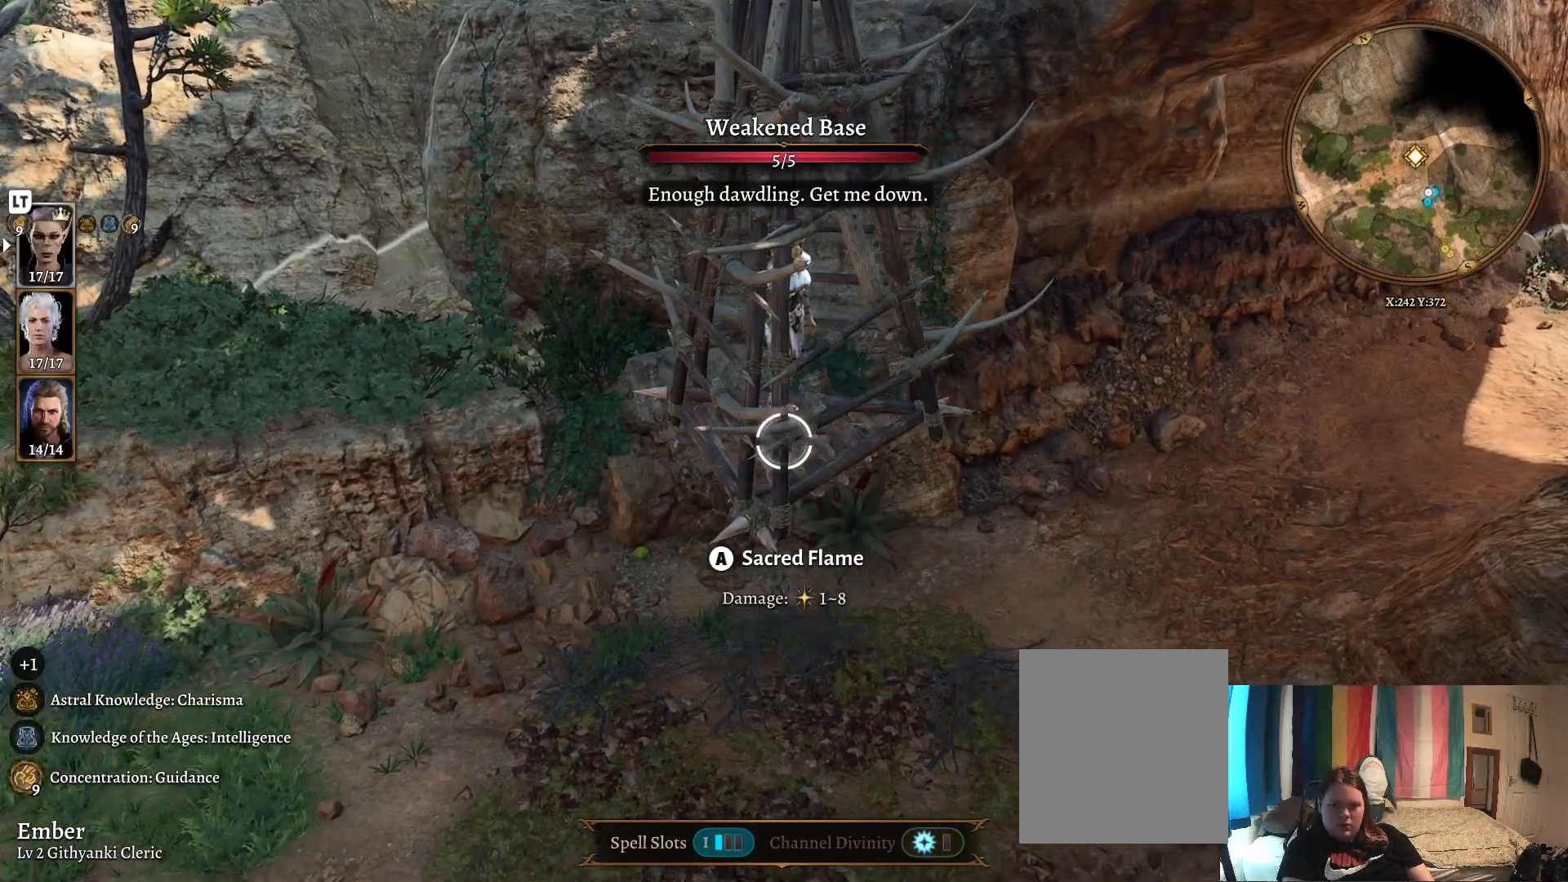
{"buttons": [], "left_stick": "center", "right_stick": "center", "events": [[350, "A", "down"], [400, "A", "up"]]}
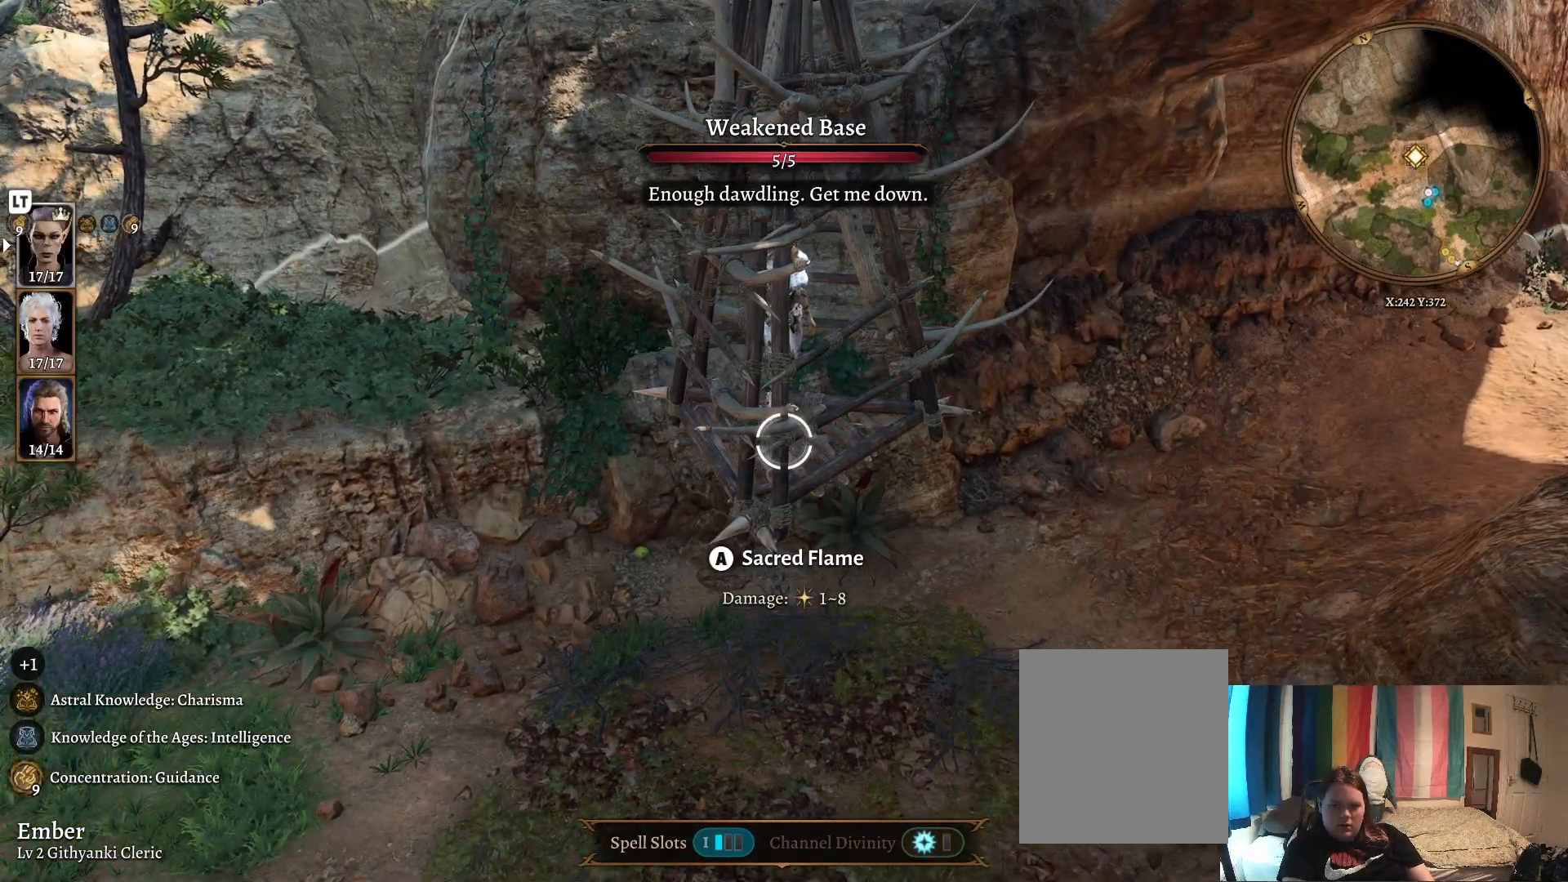
{"buttons": [], "left_stick": "center", "right_stick": "center", "events": []}
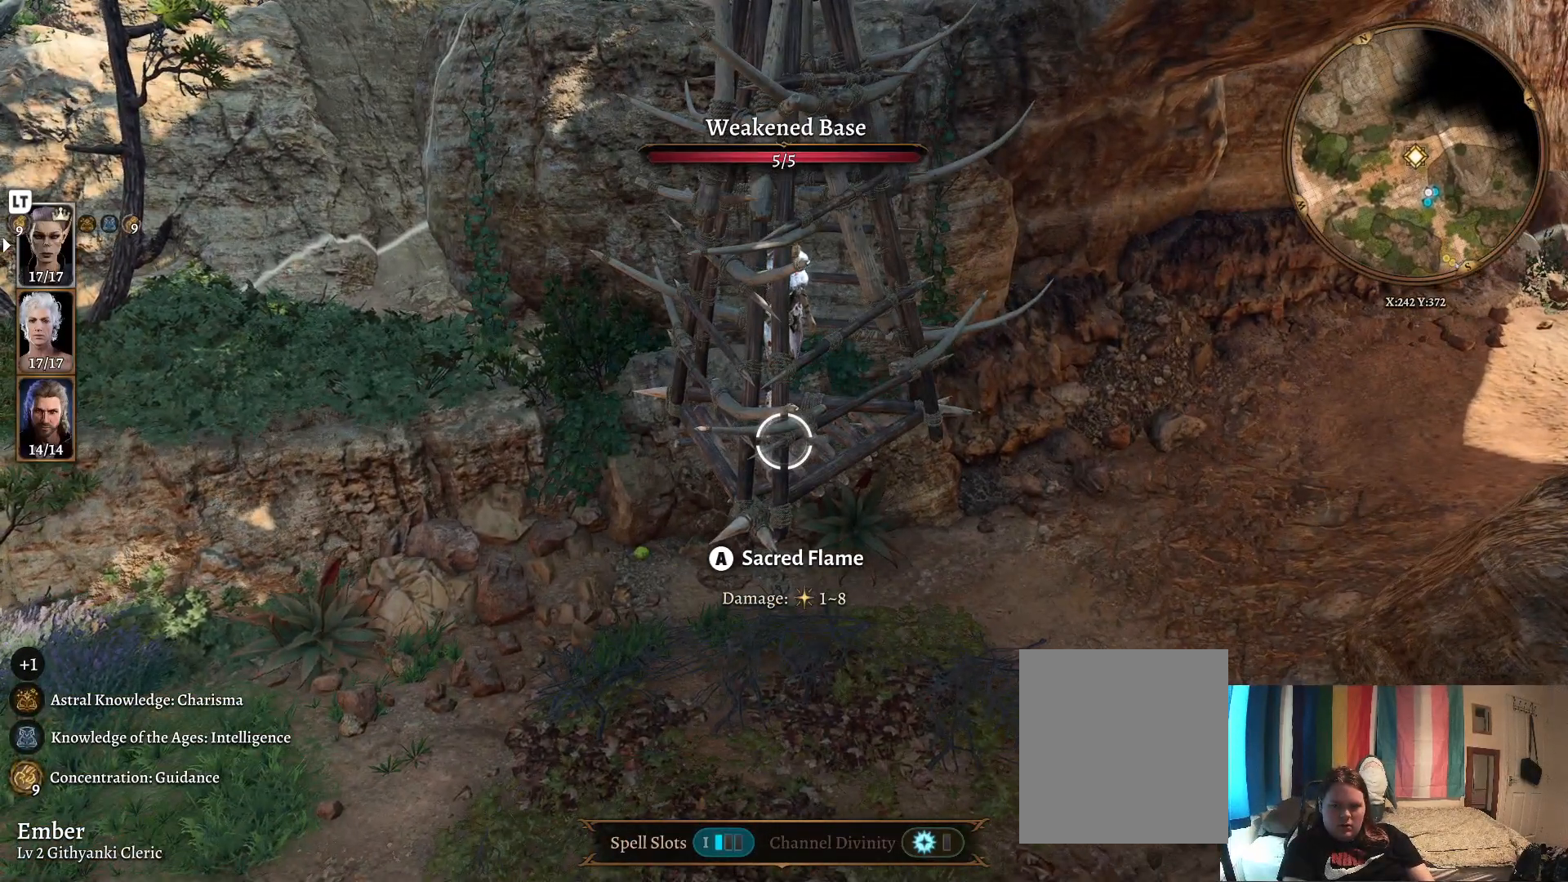
{"buttons": [], "left_stick": "center", "right_stick": "center", "events": [[300, "left_stick", "right"], [483, "left_stick", "center"]]}
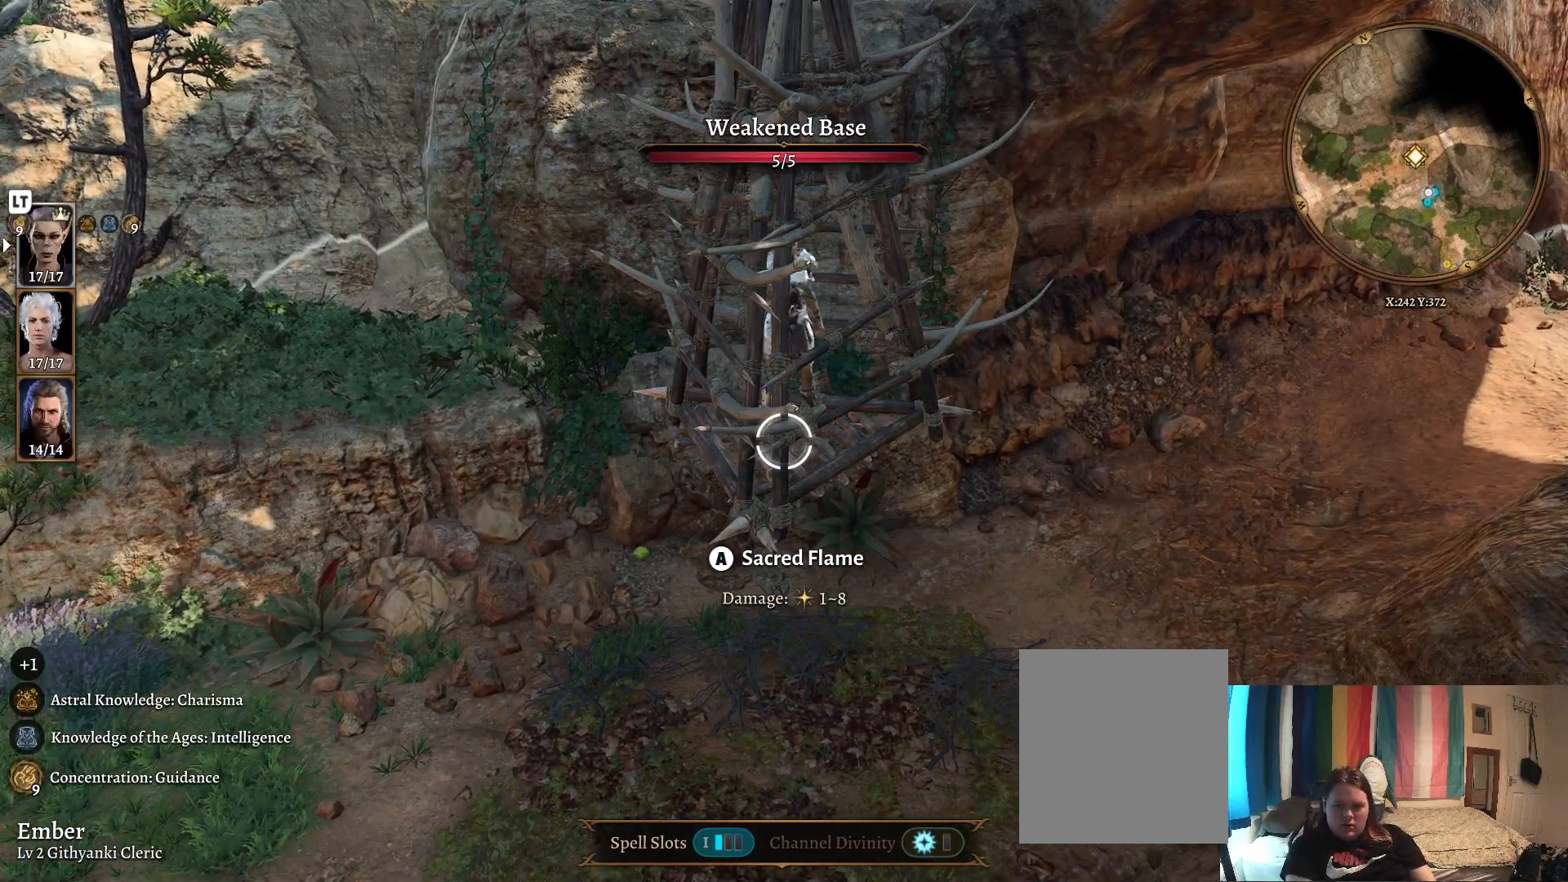
{"buttons": [], "left_stick": "center", "right_stick": "left", "events": [[200, "left_stick", "right"], [317, "left_stick", "center"], [350, "right_stick", "left"]]}
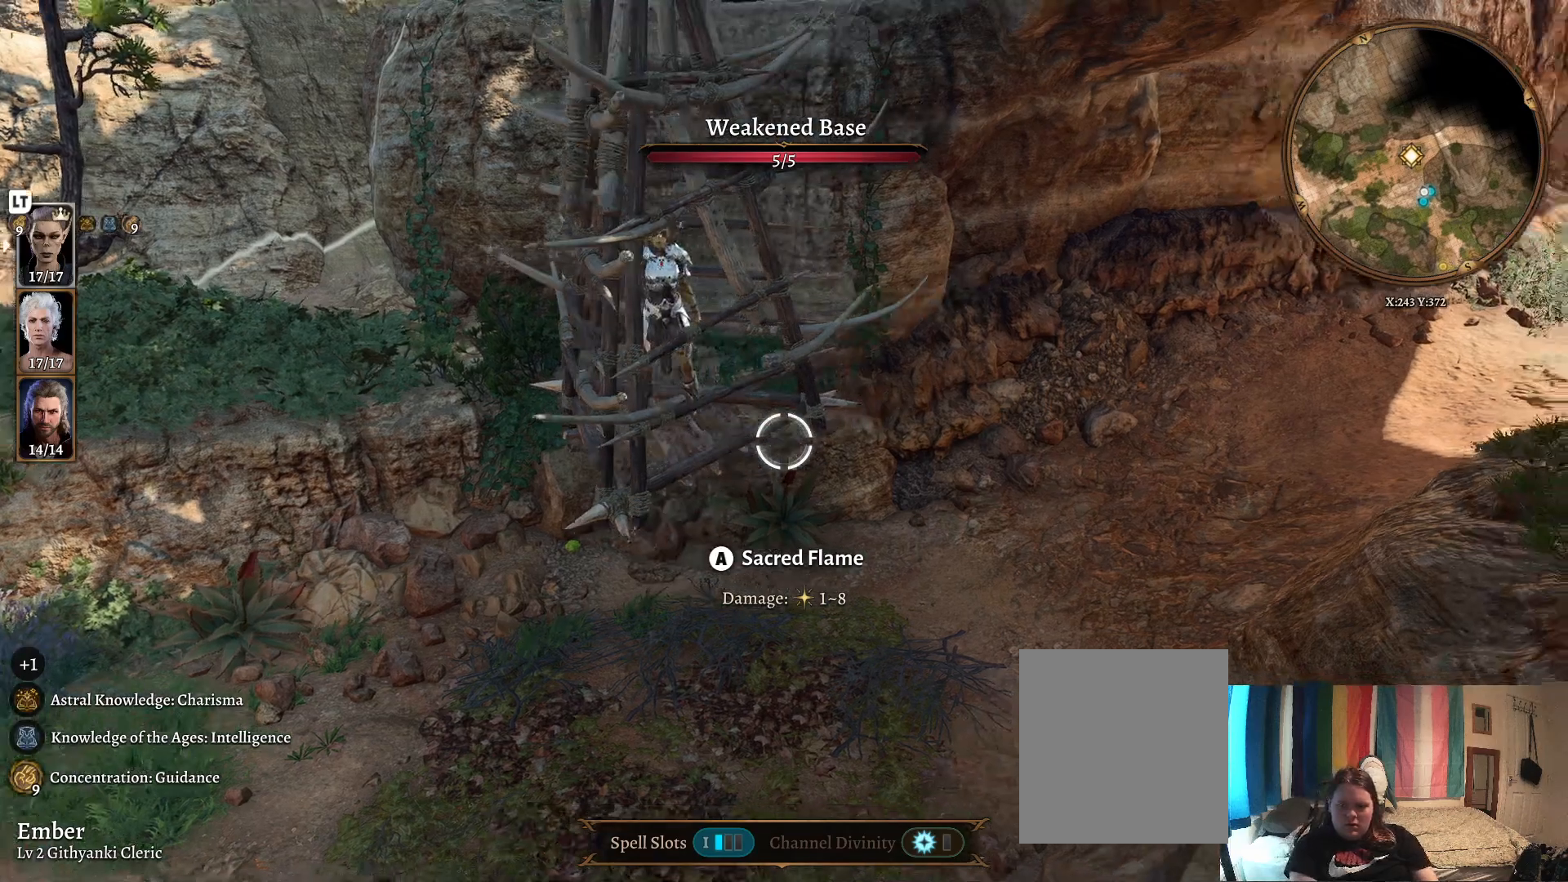
{"buttons": [], "left_stick": "center", "right_stick": "center", "events": [[333, "right_stick", "center"]]}
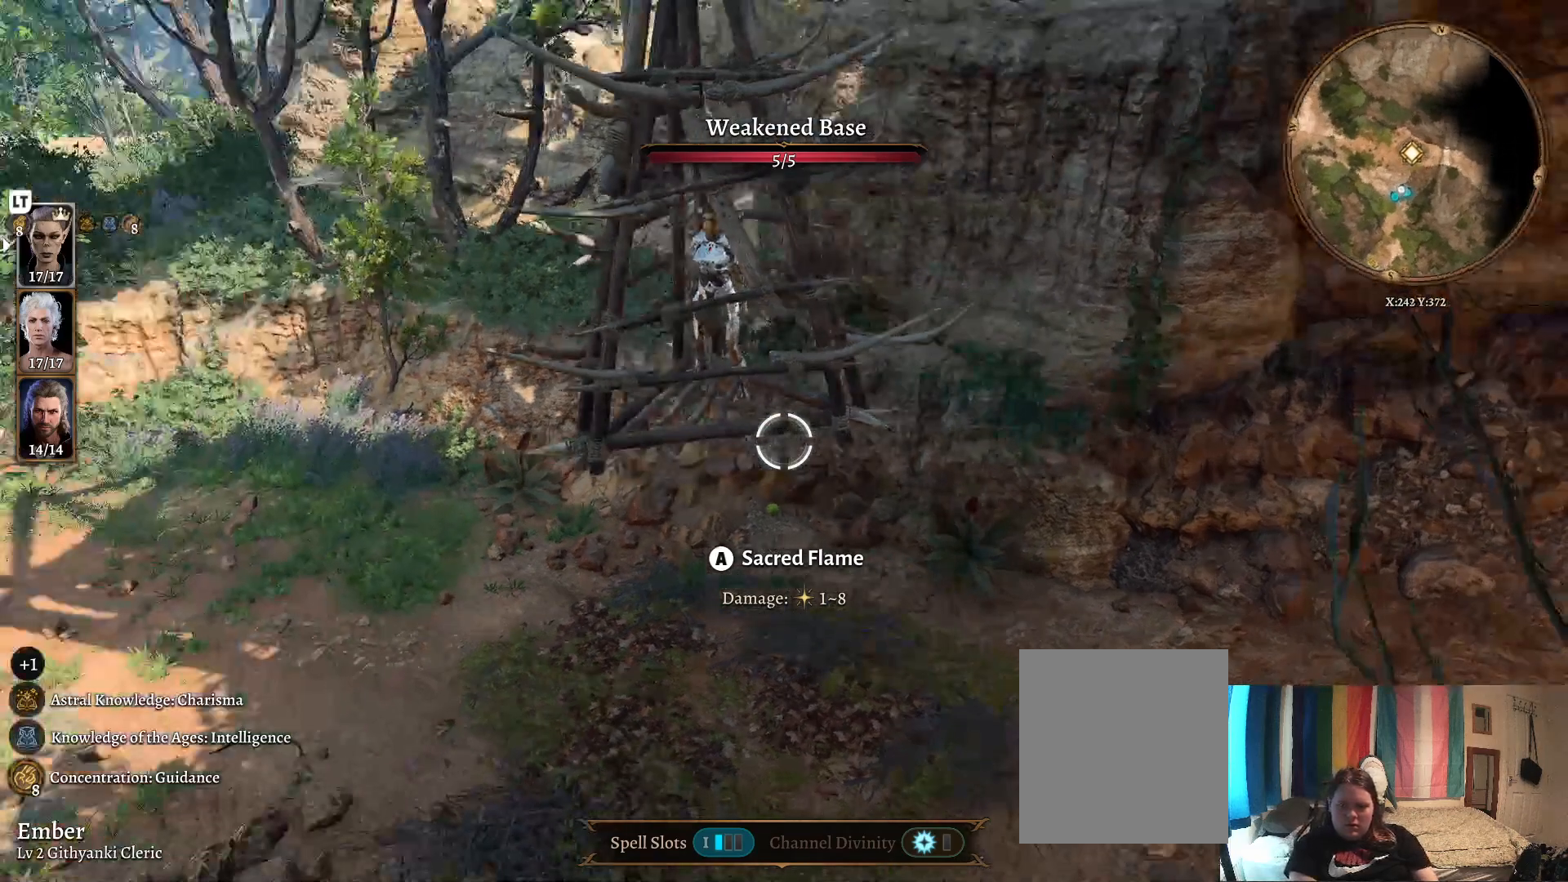
{"buttons": [], "left_stick": "up", "right_stick": "center", "events": [[33, "right_stick", "up"], [217, "right_stick", "center"], [467, "left_stick", "up"]]}
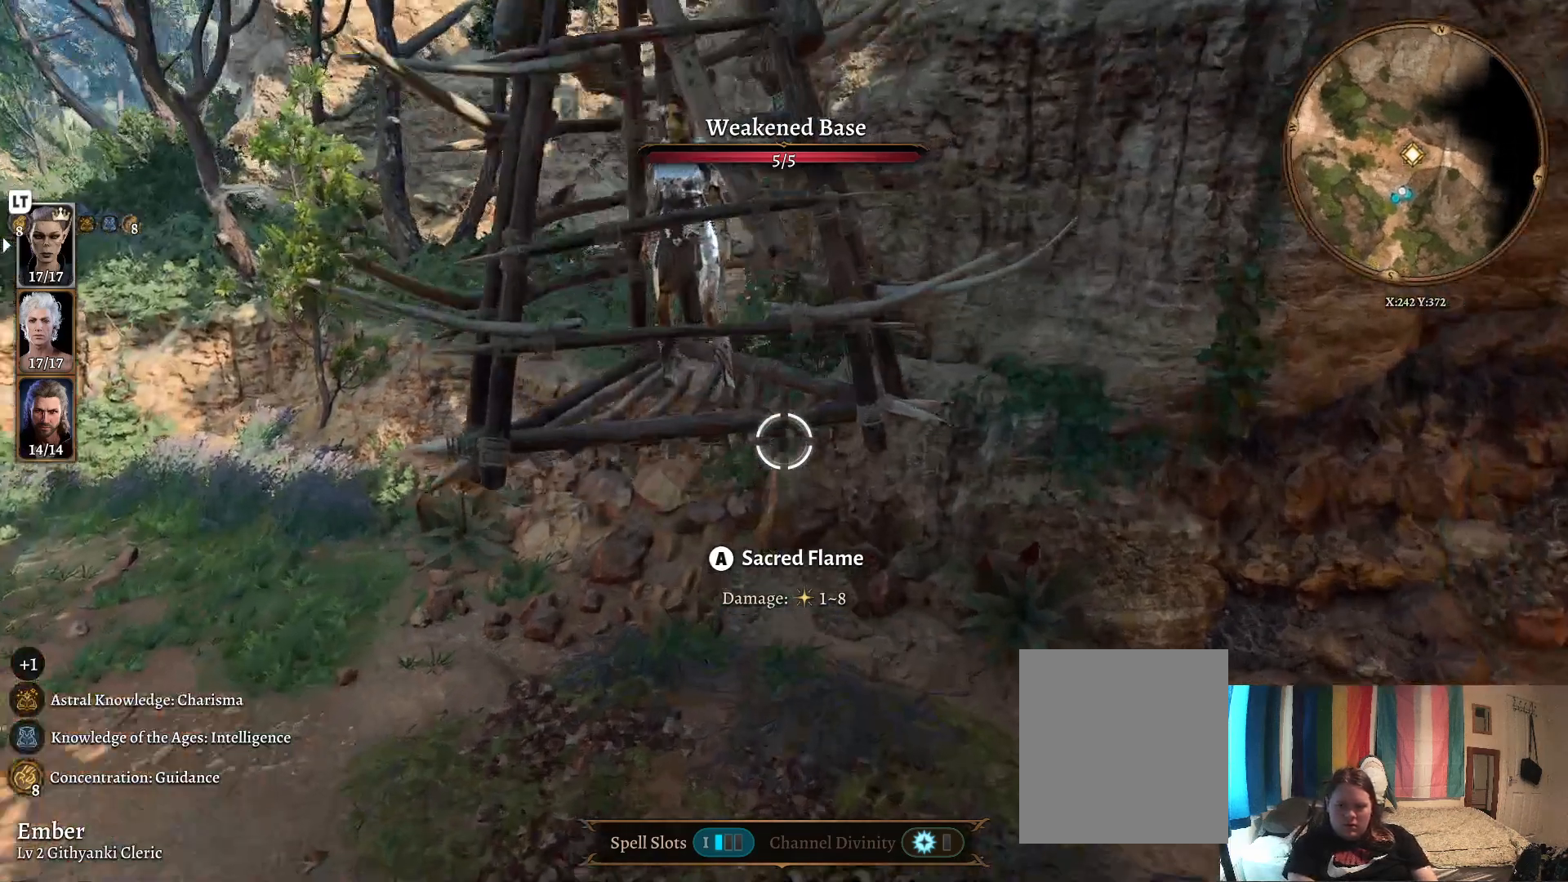
{"buttons": [], "left_stick": "left", "right_stick": "center", "events": [[150, "left_stick", "center"], [433, "left_stick", "left"]]}
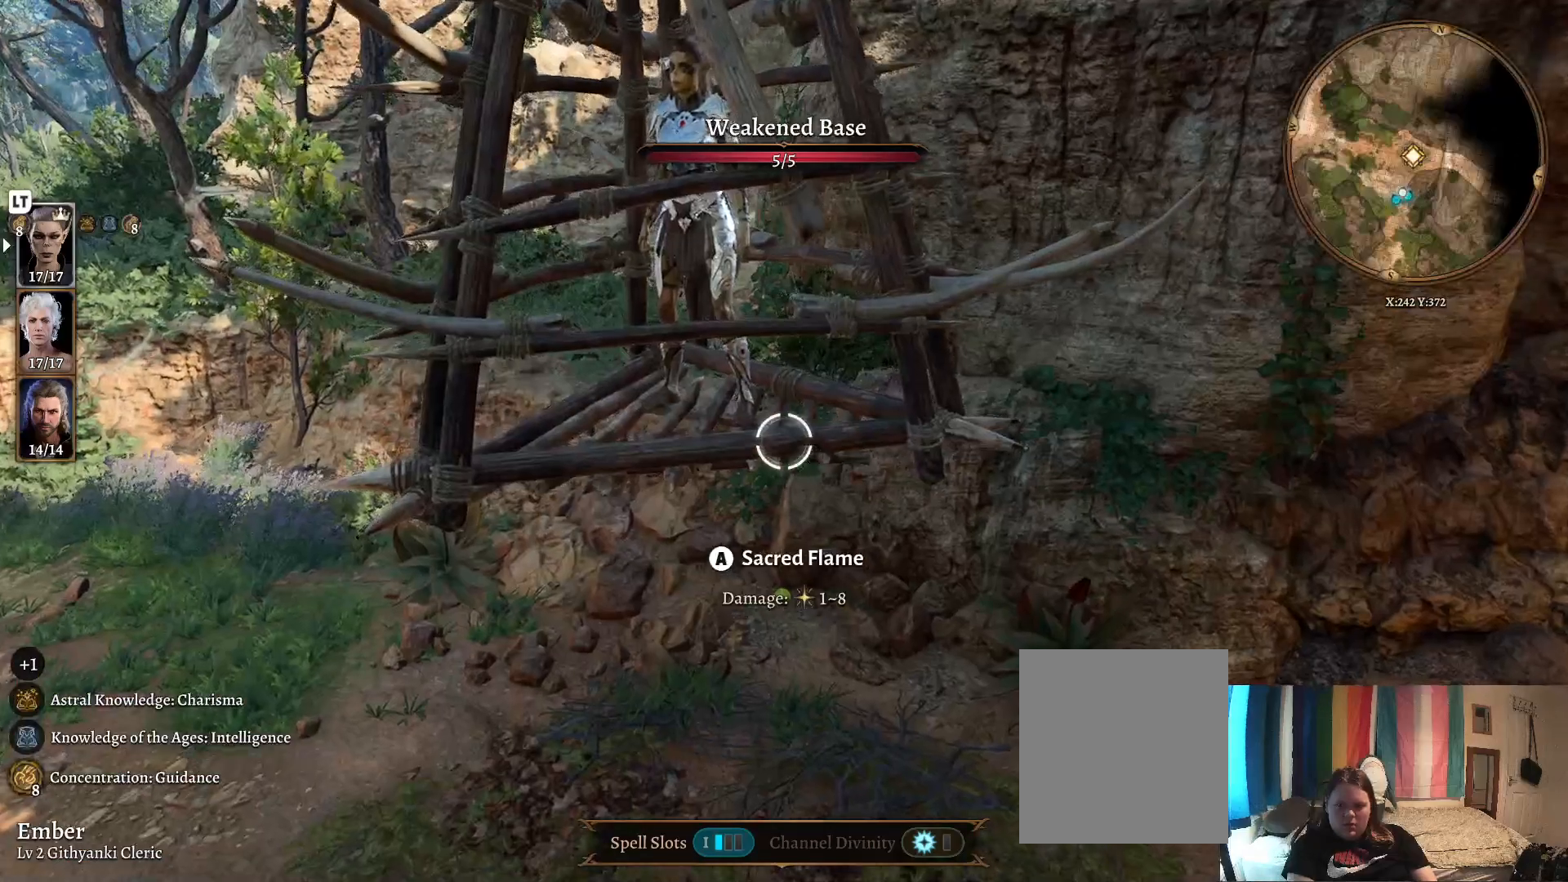
{"buttons": [], "left_stick": "center", "right_stick": "center", "events": [[117, "left_stick", "center"], [383, "left_stick", "down-left"], [483, "left_stick", "center"]]}
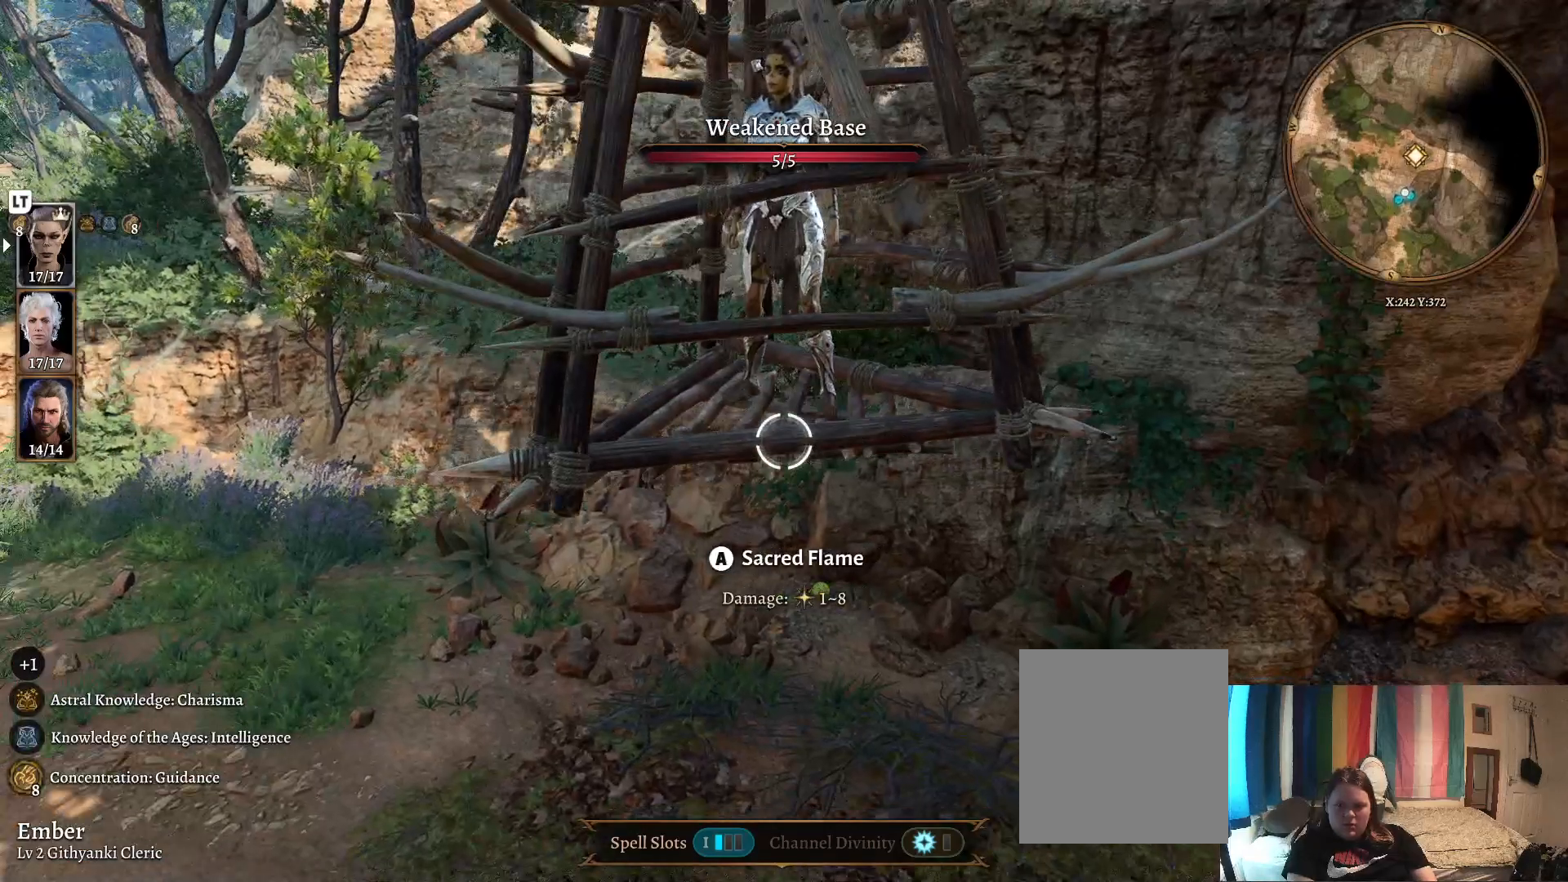
{"buttons": [], "left_stick": "center", "right_stick": "center", "events": [[417, "A", "down"], [467, "A", "up"]]}